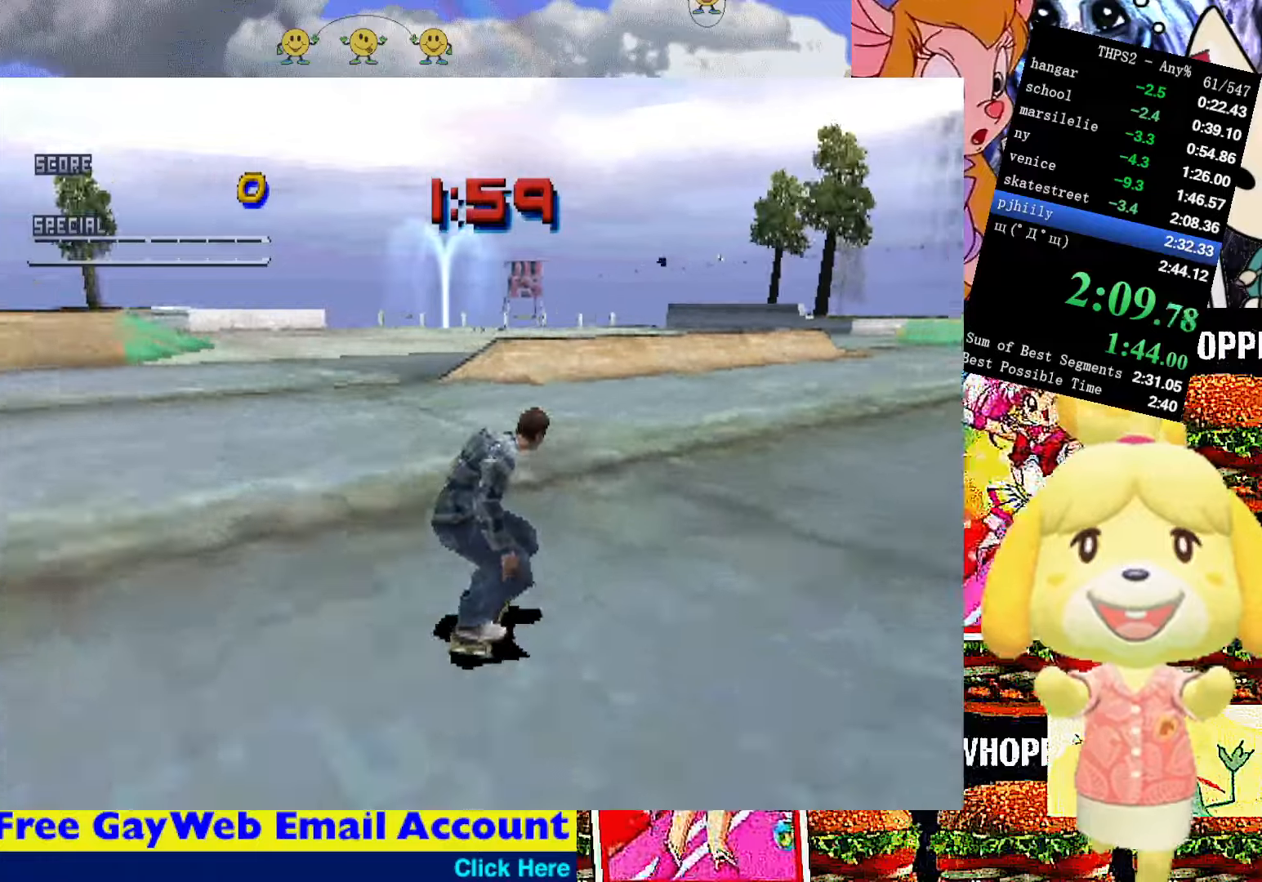
Gameplay with a controller (PlayStation layout); each line is a JSON object with the inputs held at the frame after it. "events" lists button and stick changes between this image and that frame as [ms after this image, input, new state], when the widget could be followed in between. Not read: L3 R3 left_stick.
{"buttons": [], "right_stick": "center", "events": [[17, "SQUARE", "up"], [67, "CIRCLE", "down"], [67, "CROSS", "up"], [200, "CIRCLE", "up"], [267, "SQUARE", "down"], [367, "DPAD_UP", "up"], [417, "SQUARE", "up"]]}
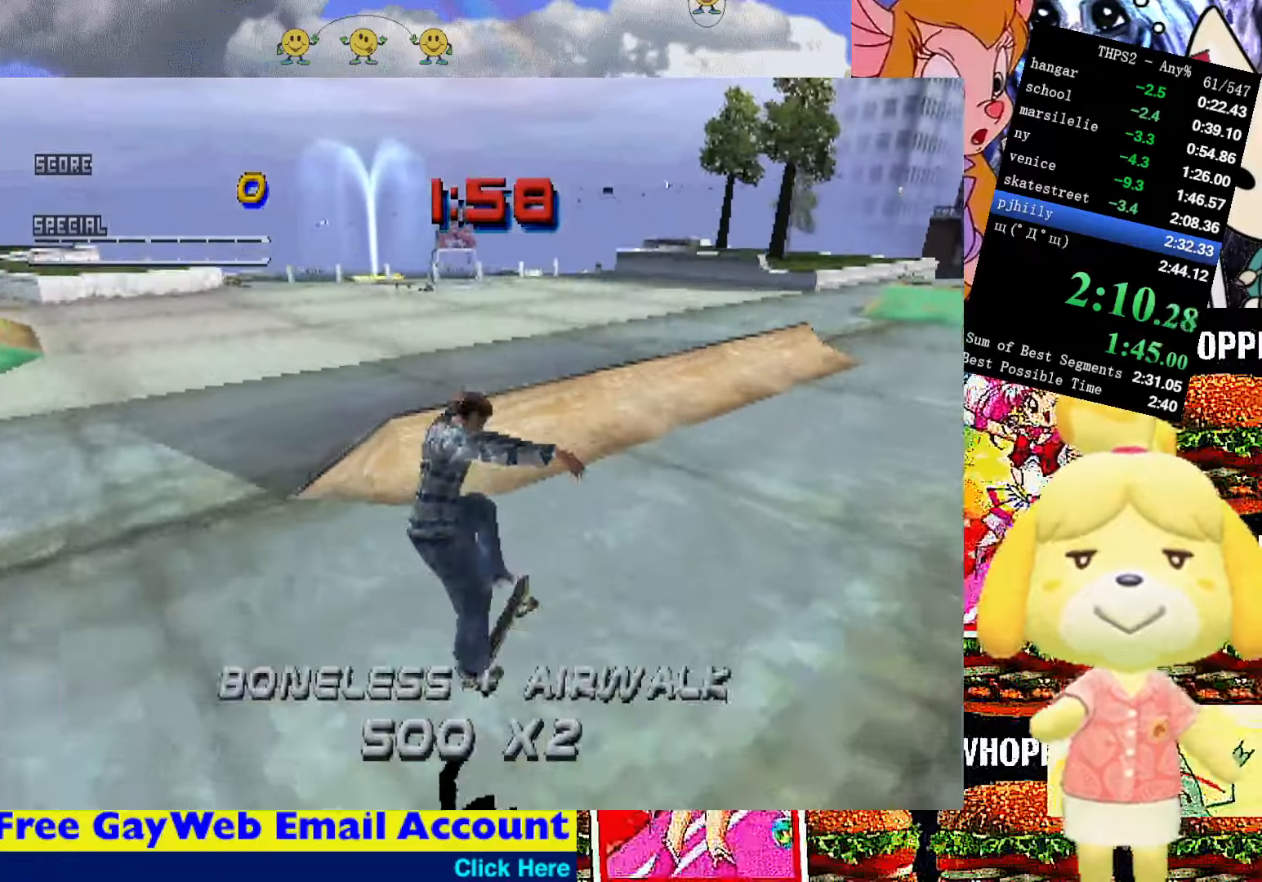
{"buttons": ["CROSS"], "right_stick": "center", "events": [[134, "CROSS", "down"]]}
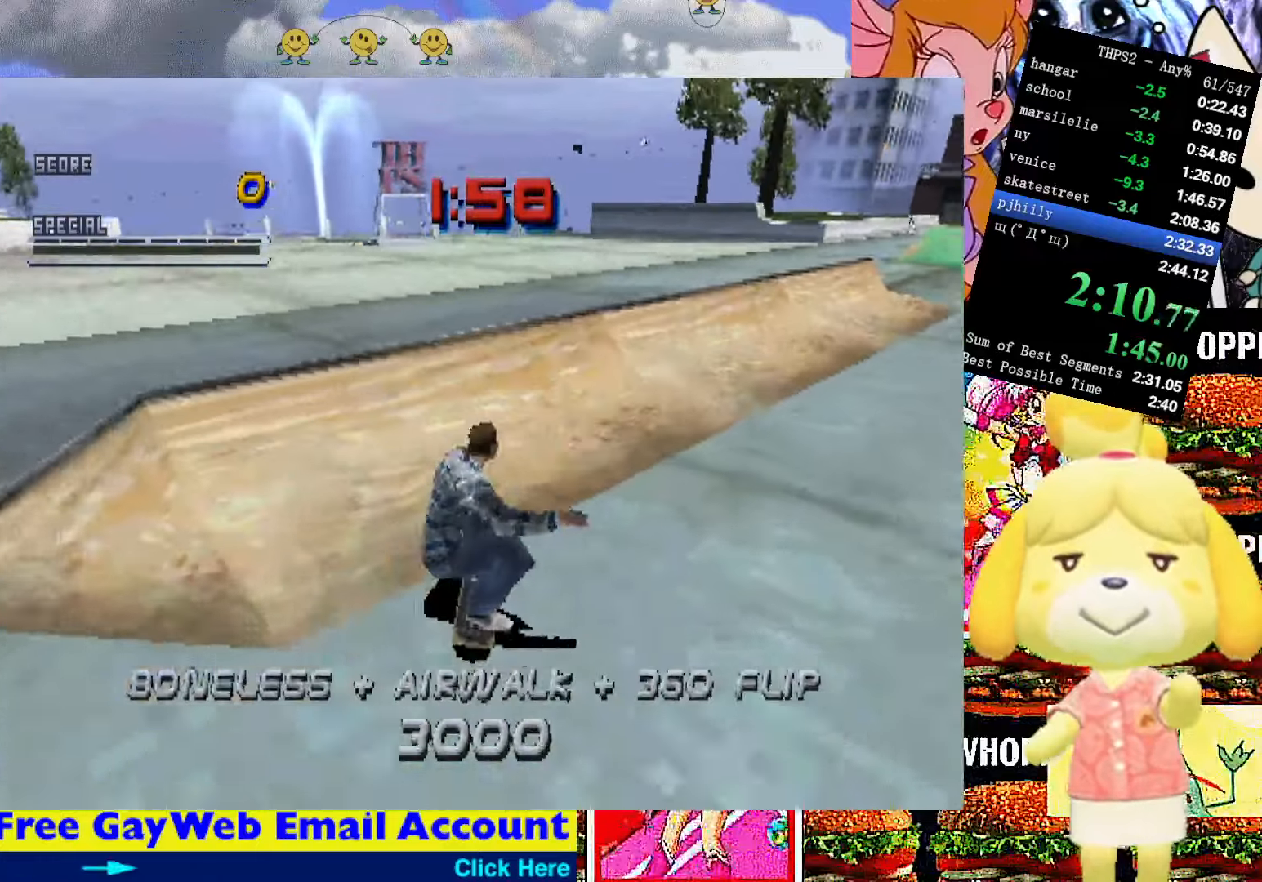
{"buttons": [], "right_stick": "center", "events": [[50, "DPAD_RIGHT", "down"], [184, "DPAD_UP", "down"], [200, "TRIANGLE", "down"], [217, "CROSS", "up"], [234, "DPAD_RIGHT", "up"], [250, "DPAD_UP", "up"], [267, "CROSS", "down"], [300, "DPAD_UP", "down"], [317, "SQUARE", "down"], [317, "TRIANGLE", "up"], [350, "CROSS", "up"], [400, "SQUARE", "up"], [417, "DPAD_UP", "up"]]}
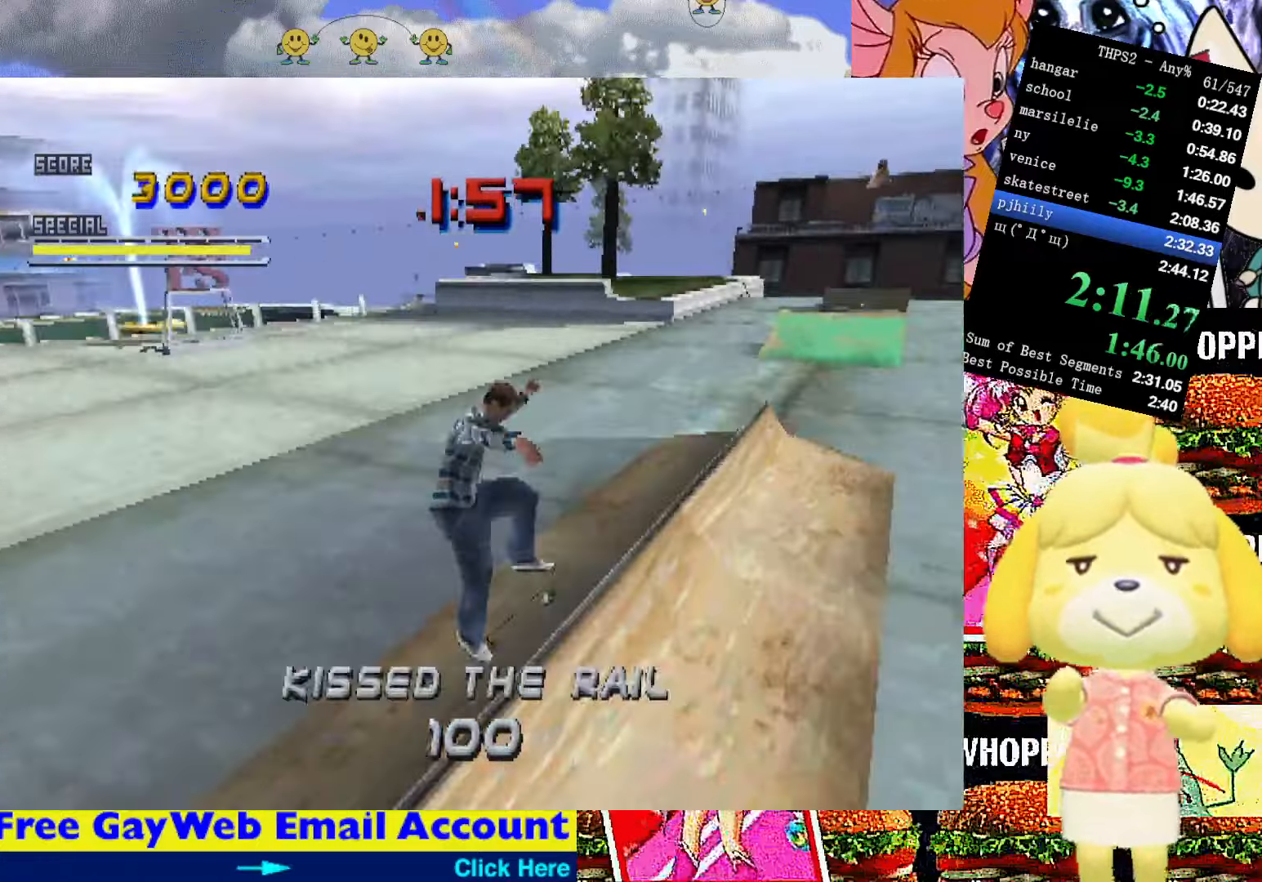
{"buttons": ["CROSS", "TRIANGLE"], "right_stick": "center", "events": [[334, "TRIANGLE", "down"], [350, "CROSS", "down"]]}
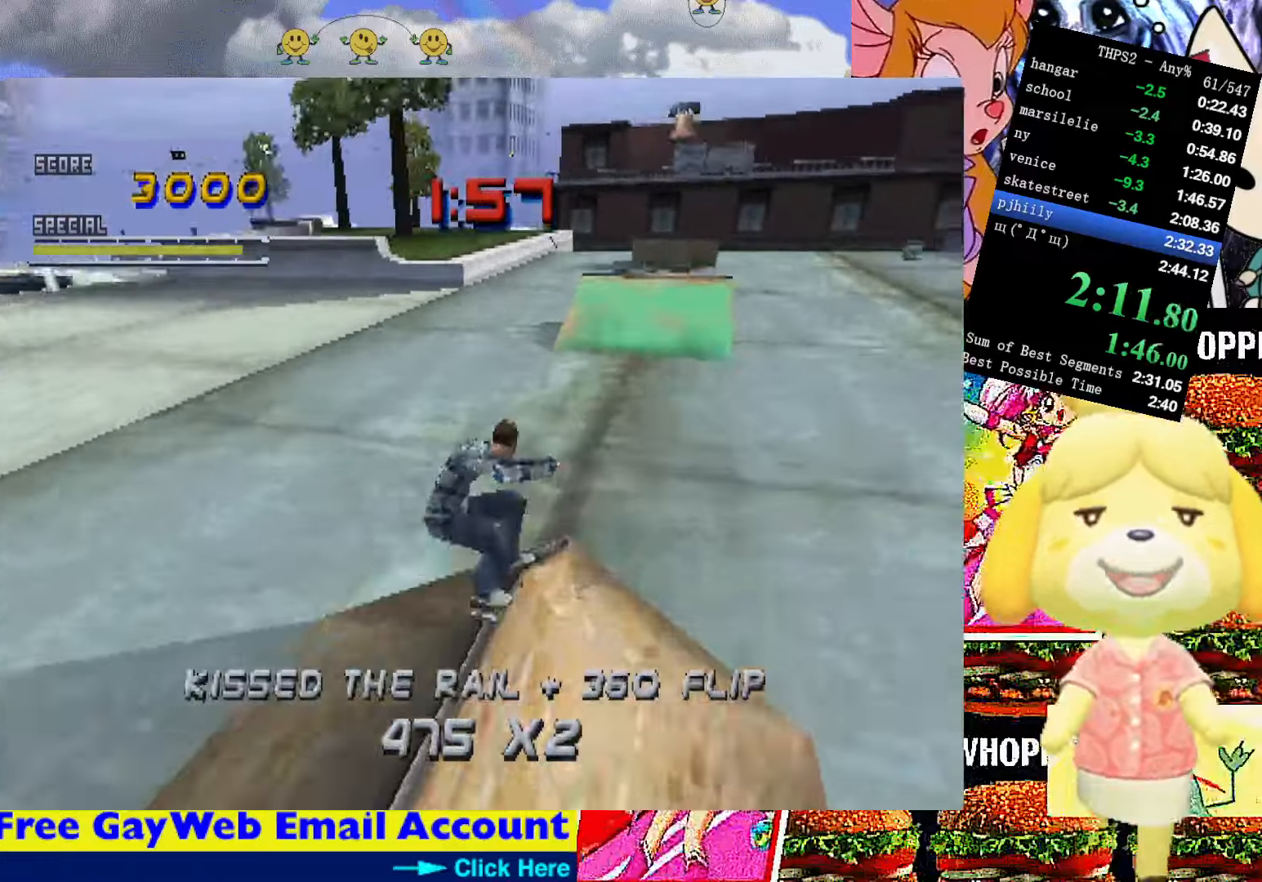
{"buttons": ["CROSS"], "right_stick": "center", "events": [[167, "TRIANGLE", "up"], [384, "DPAD_UP", "down"], [434, "DPAD_UP", "up"]]}
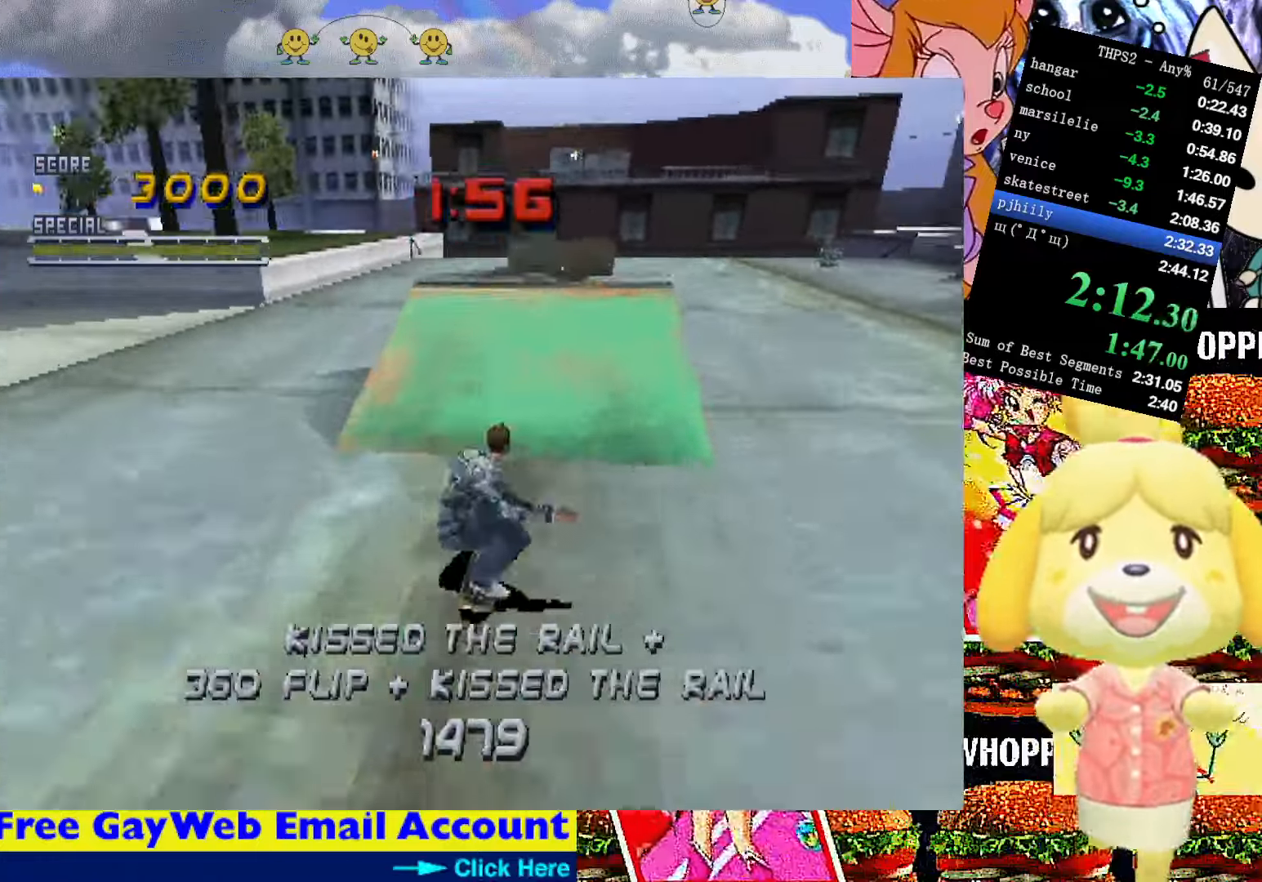
{"buttons": ["SQUARE", "R1", "DPAD_RIGHT"], "right_stick": "center", "events": [[50, "DPAD_UP", "down"], [150, "DPAD_UP", "up"], [300, "DPAD_LEFT", "down"], [317, "CROSS", "up"], [367, "DPAD_LEFT", "up"], [417, "R1", "down"], [450, "DPAD_RIGHT", "down"], [484, "SQUARE", "down"]]}
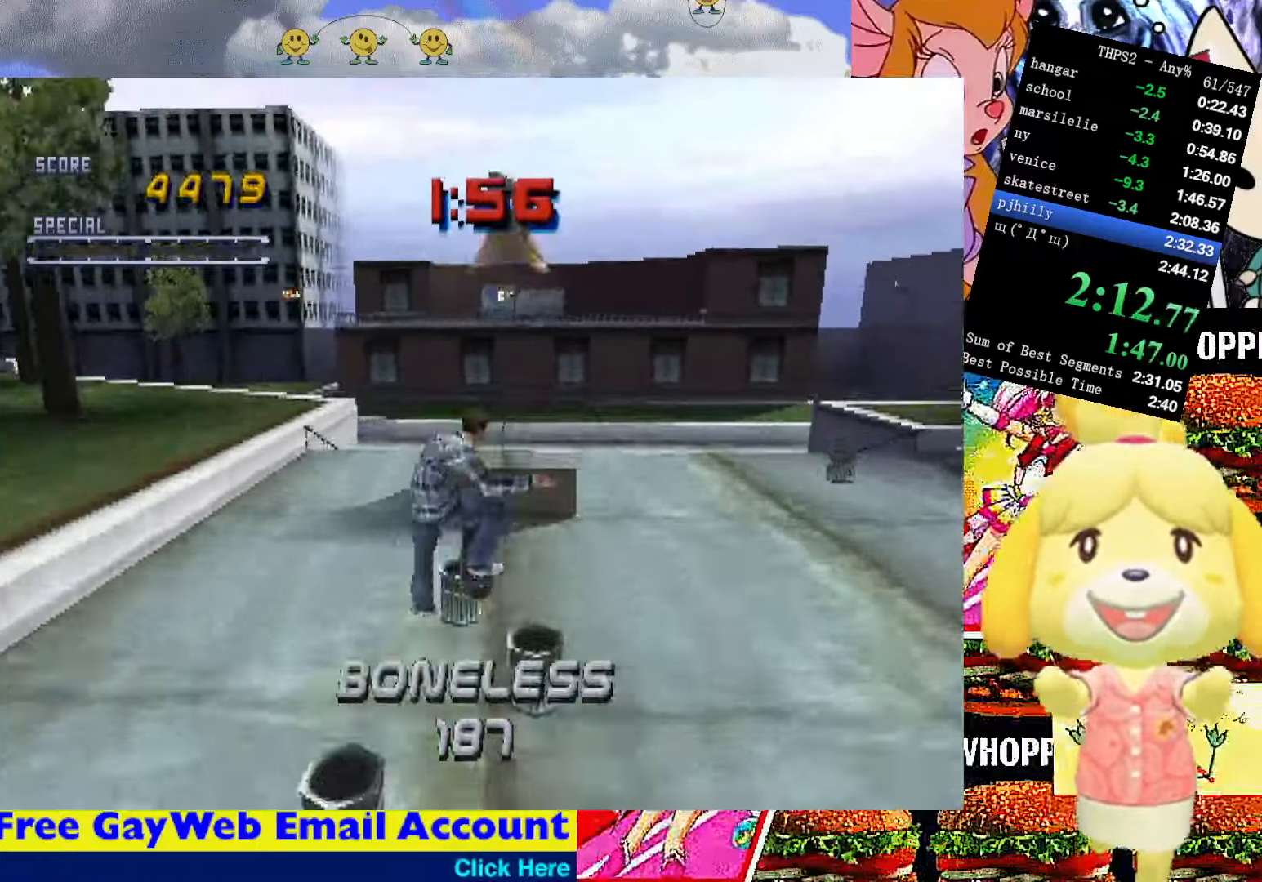
{"buttons": ["R1"], "right_stick": "center", "events": [[50, "DPAD_RIGHT", "up"], [117, "SQUARE", "up"]]}
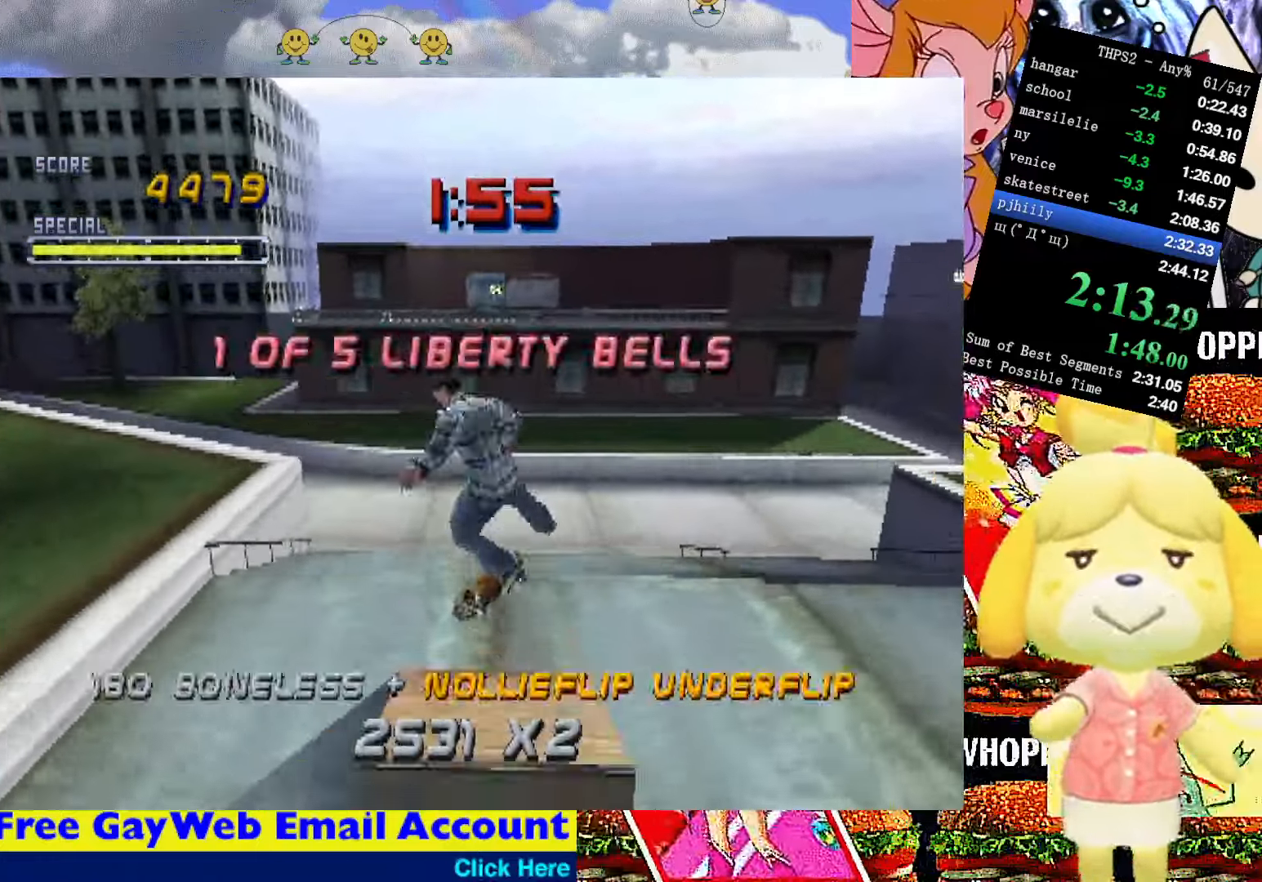
{"buttons": [], "right_stick": "center", "events": [[350, "R1", "up"]]}
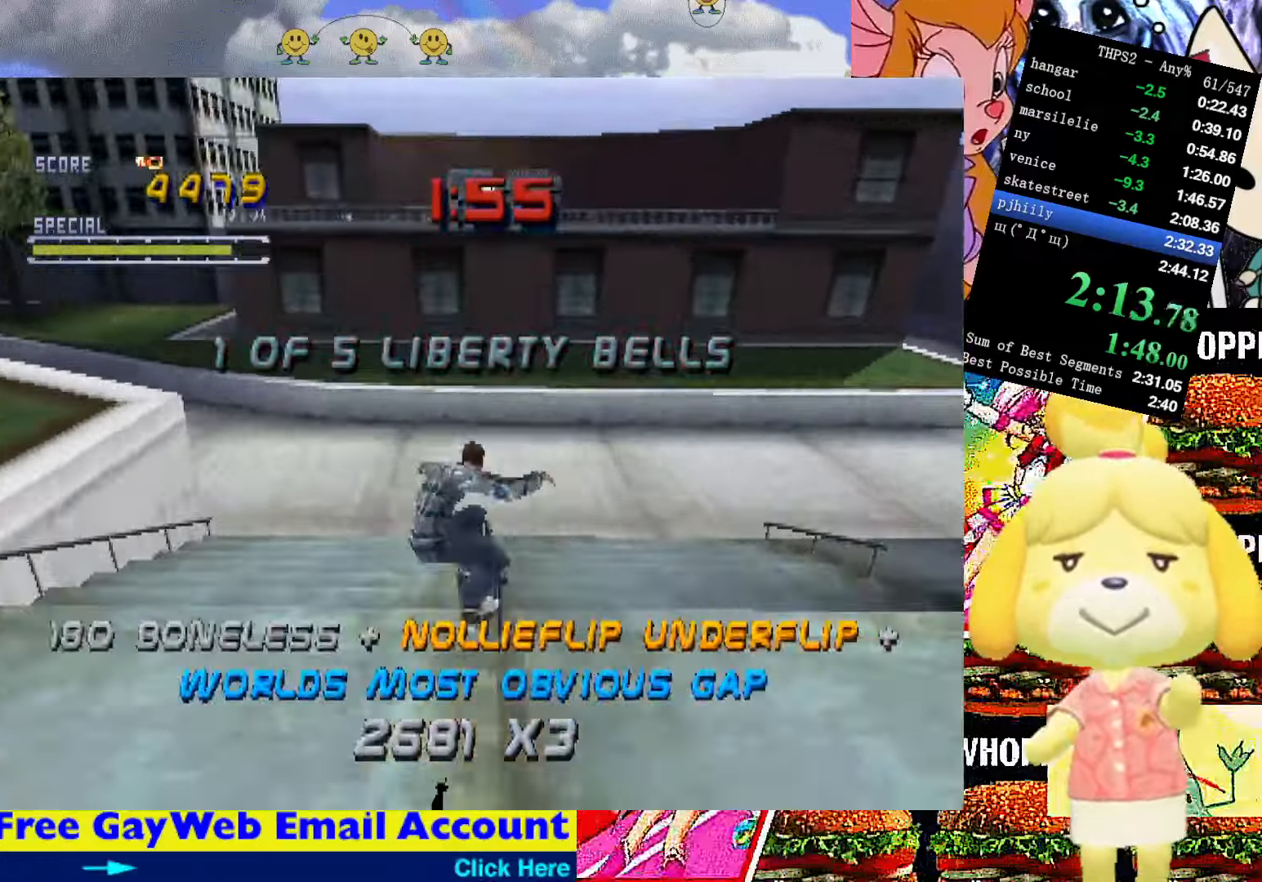
{"buttons": ["CROSS", "DPAD_UP"], "right_stick": "center", "events": [[50, "TRIANGLE", "down"], [66, "CROSS", "down"], [266, "TRIANGLE", "up"], [350, "CROSS", "up"], [383, "DPAD_DOWN", "down"], [450, "CROSS", "down"], [466, "DPAD_DOWN", "up"], [466, "DPAD_RIGHT", "down"], [500, "DPAD_RIGHT", "up"], [500, "DPAD_UP", "down"]]}
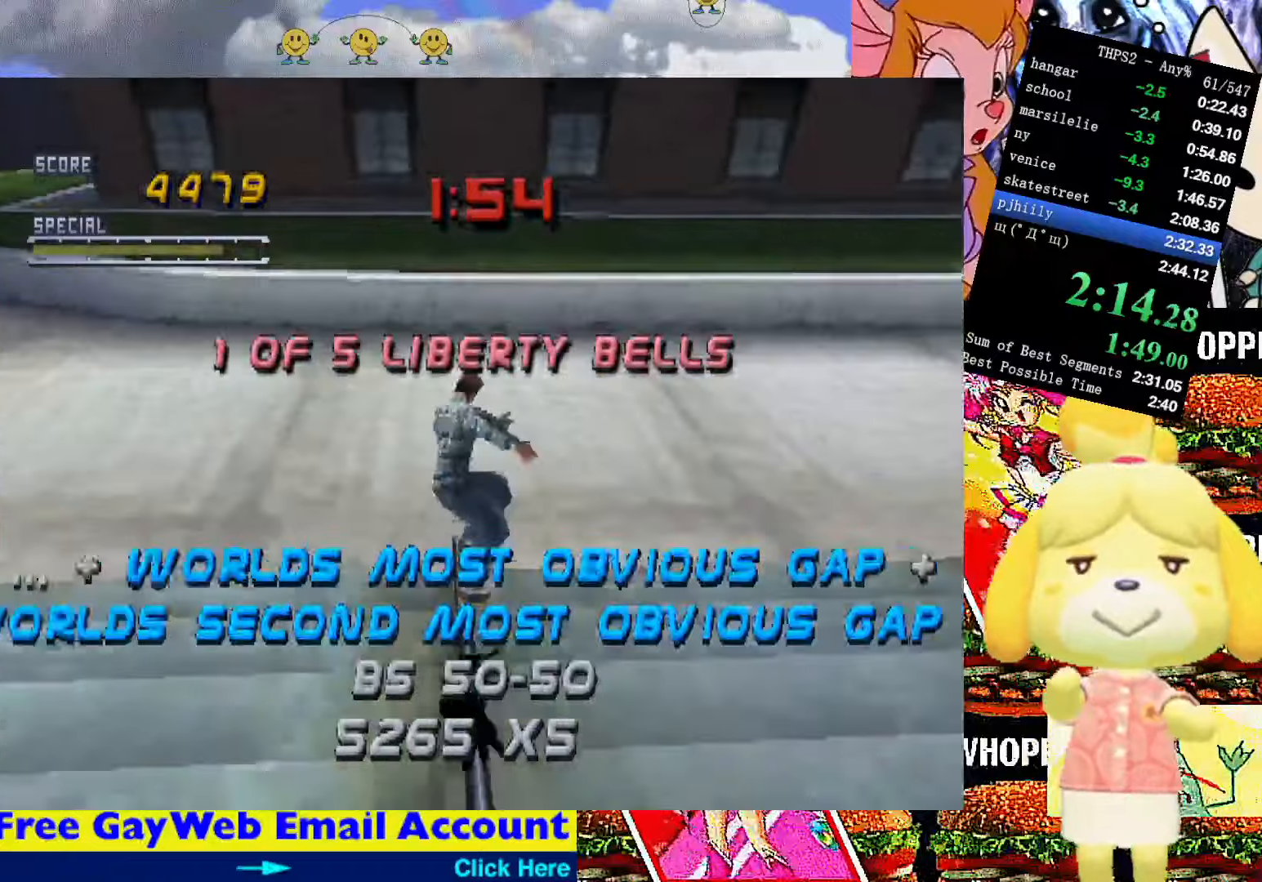
{"buttons": ["CROSS"], "right_stick": "center", "events": [[83, "DPAD_LEFT", "down"], [100, "DPAD_UP", "up"], [116, "DPAD_LEFT", "up"], [150, "DPAD_DOWN", "down"], [216, "DPAD_DOWN", "up"], [233, "DPAD_UP", "down"], [333, "DPAD_UP", "up"], [433, "DPAD_UP", "down"], [500, "DPAD_UP", "up"]]}
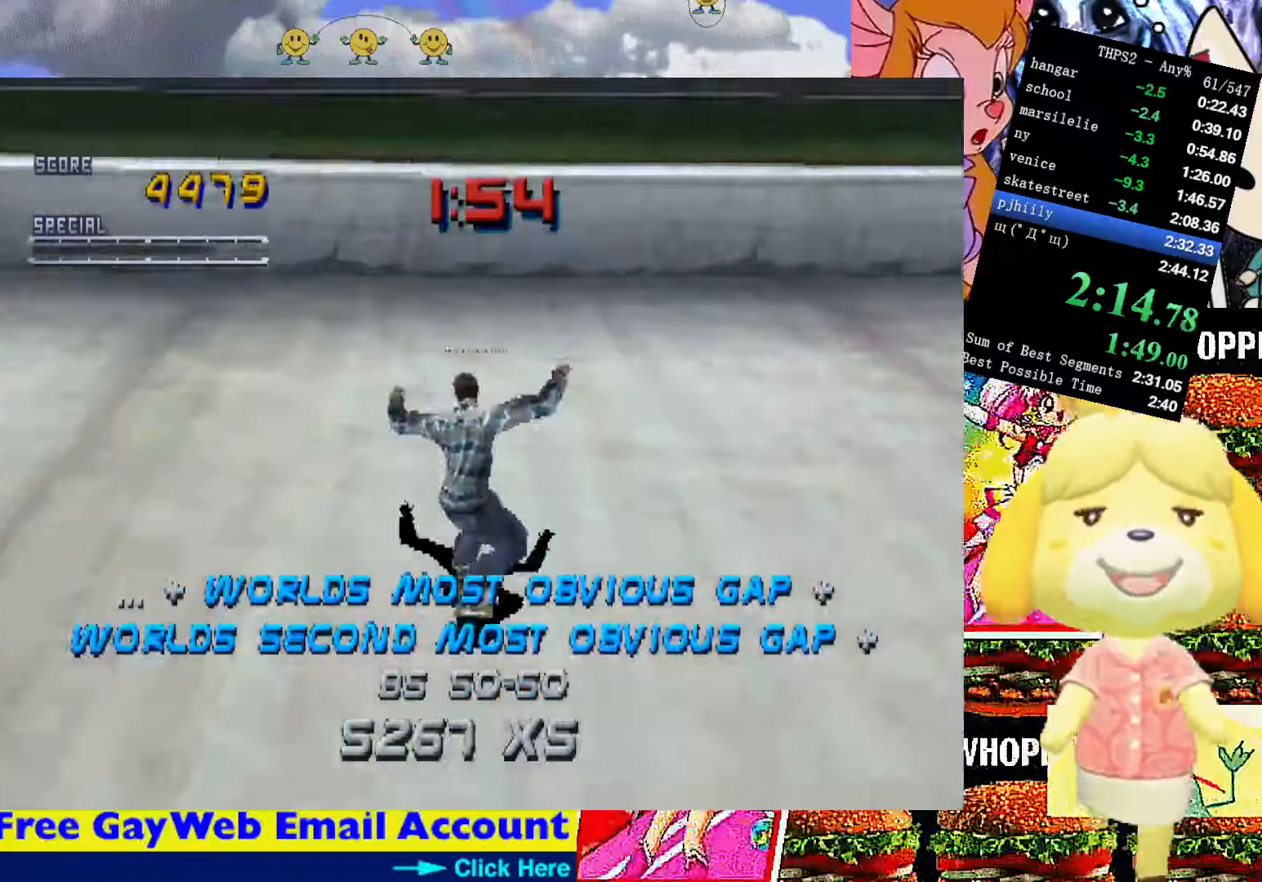
{"buttons": ["R1", "DPAD_UP", "DPAD_RIGHT"], "right_stick": "center", "events": [[83, "DPAD_UP", "down"], [150, "DPAD_UP", "up"], [250, "DPAD_UP", "down"], [316, "DPAD_UP", "up"], [416, "DPAD_RIGHT", "down"], [416, "DPAD_UP", "down"], [483, "CROSS", "up"], [500, "R1", "down"]]}
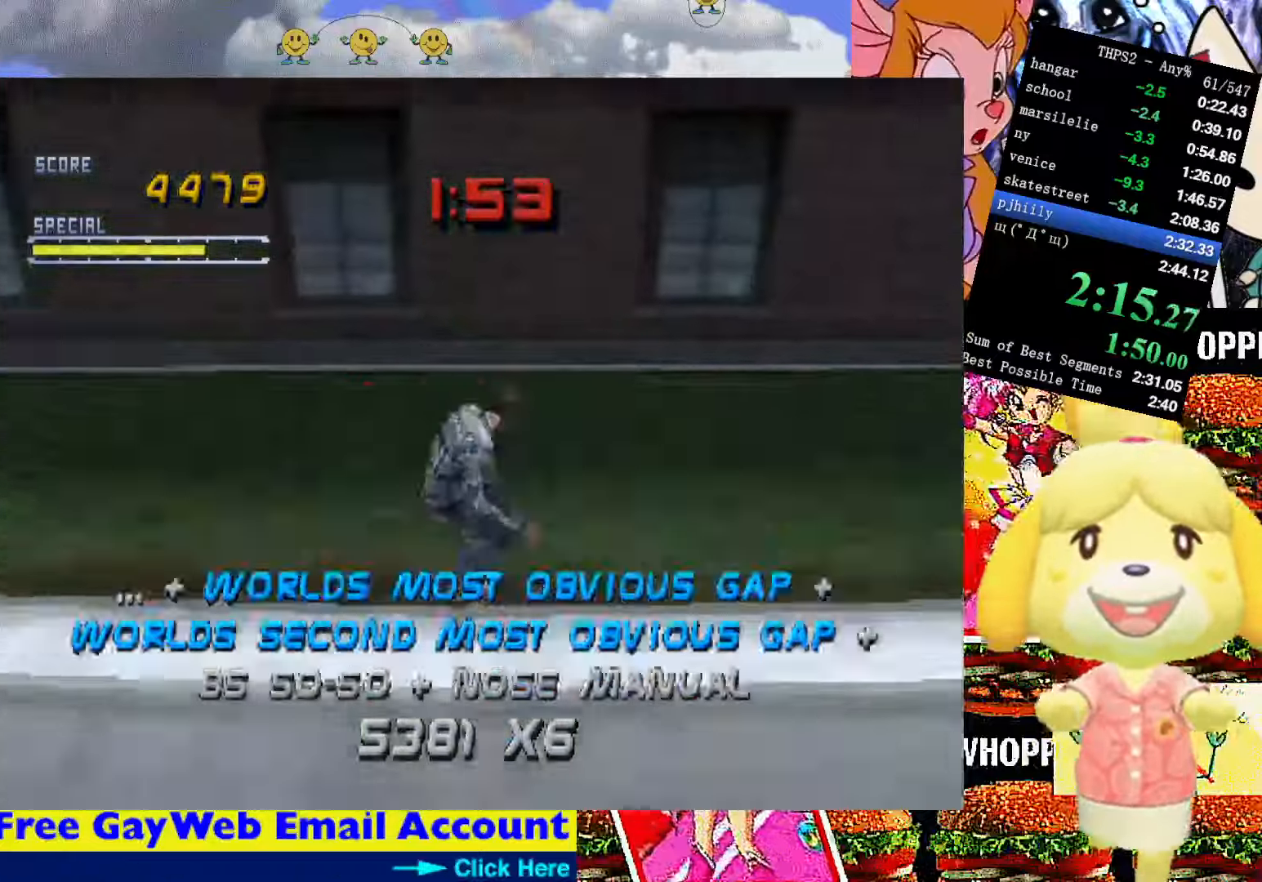
{"buttons": ["R1", "DPAD_DOWN"], "right_stick": "center", "events": [[33, "CIRCLE", "down"], [166, "CIRCLE", "up"], [250, "SQUARE", "down"], [316, "DPAD_RIGHT", "up"], [366, "DPAD_UP", "up"], [366, "SQUARE", "up"], [466, "DPAD_DOWN", "down"]]}
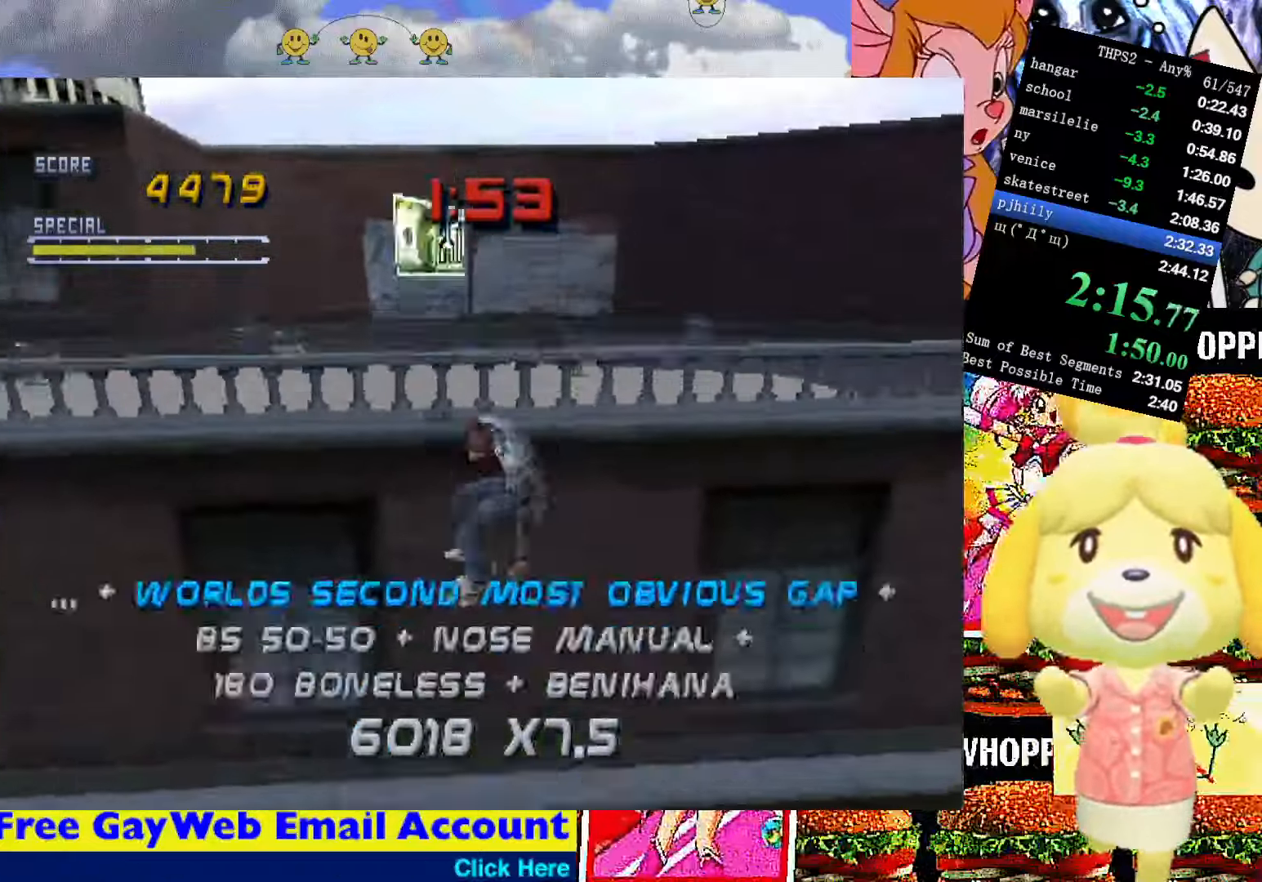
{"buttons": [], "right_stick": "center"}
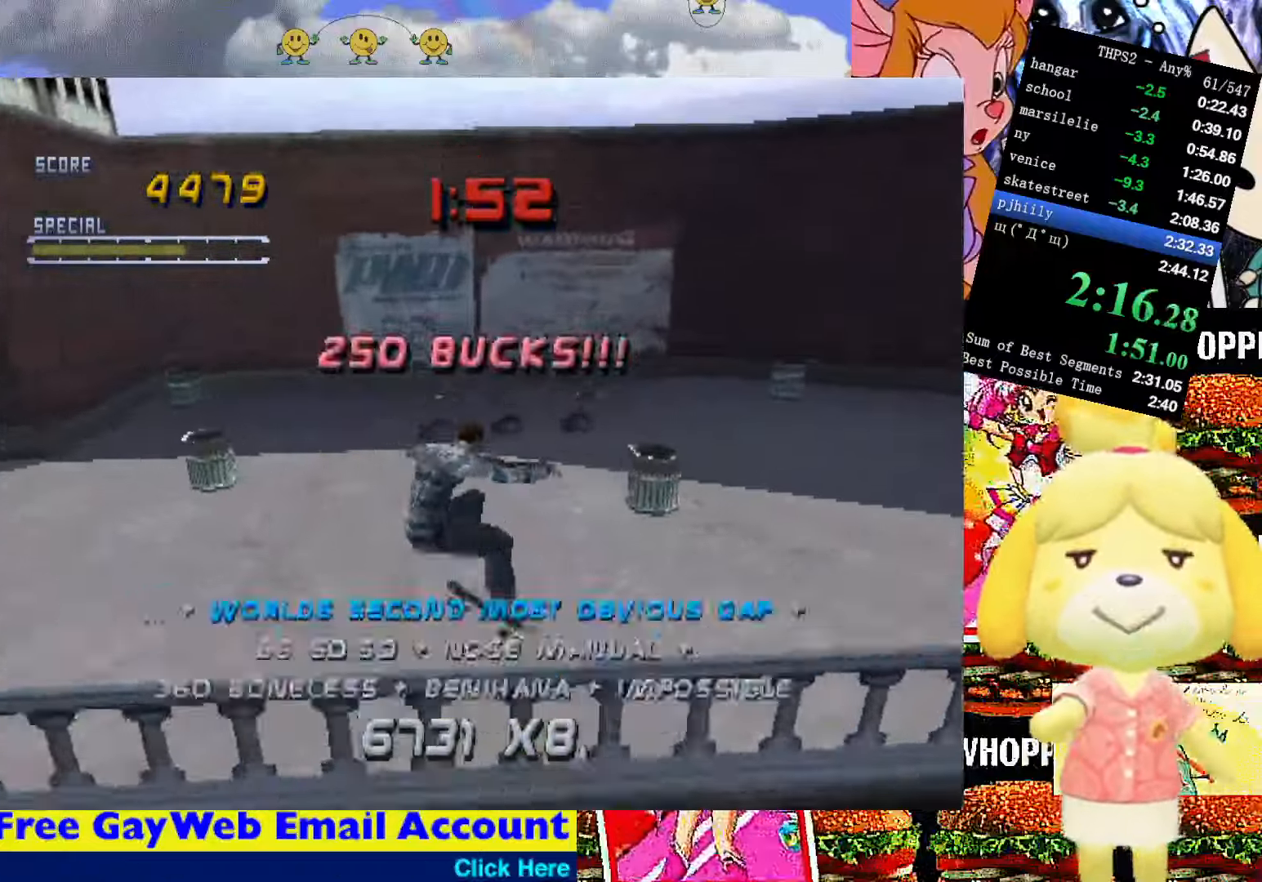
{"buttons": ["CROSS"], "right_stick": "center", "events": [[33, "DPAD_DOWN", "down"], [66, "DPAD_DOWN", "up"], [66, "DPAD_RIGHT", "down"], [83, "DPAD_RIGHT", "up"], [83, "DPAD_UP", "down"], [150, "DPAD_UP", "up"], [183, "TRIANGLE", "down"], [216, "CROSS", "down"], [250, "DPAD_RIGHT", "down"], [383, "DPAD_RIGHT", "up"], [383, "TRIANGLE", "up"]]}
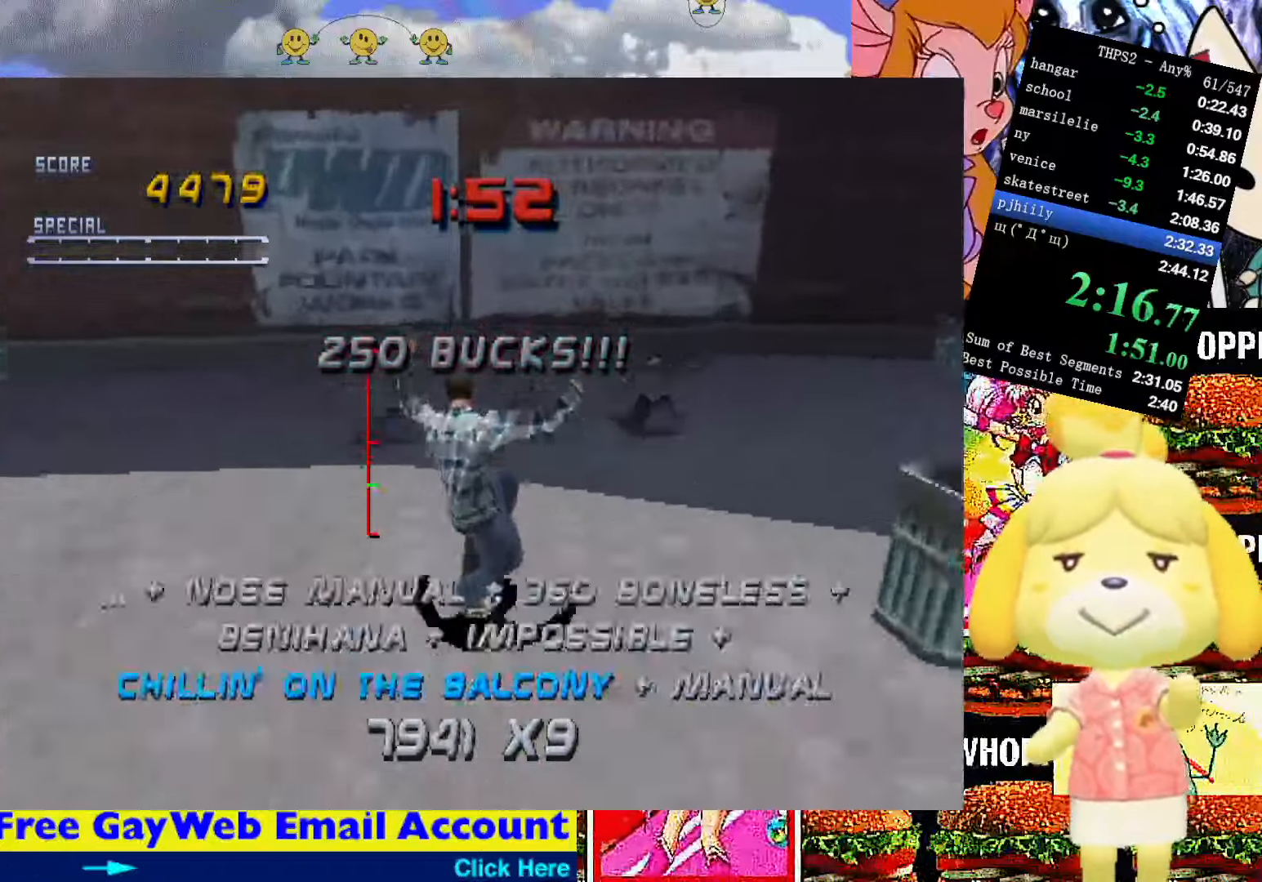
{"buttons": ["CROSS", "DPAD_DOWN", "DPAD_LEFT"], "right_stick": "center", "events": [[166, "DPAD_DOWN", "down"], [183, "DPAD_LEFT", "down"], [250, "DPAD_DOWN", "up"], [266, "DPAD_UP", "down"], [350, "DPAD_UP", "up"], [383, "DPAD_DOWN", "down"]]}
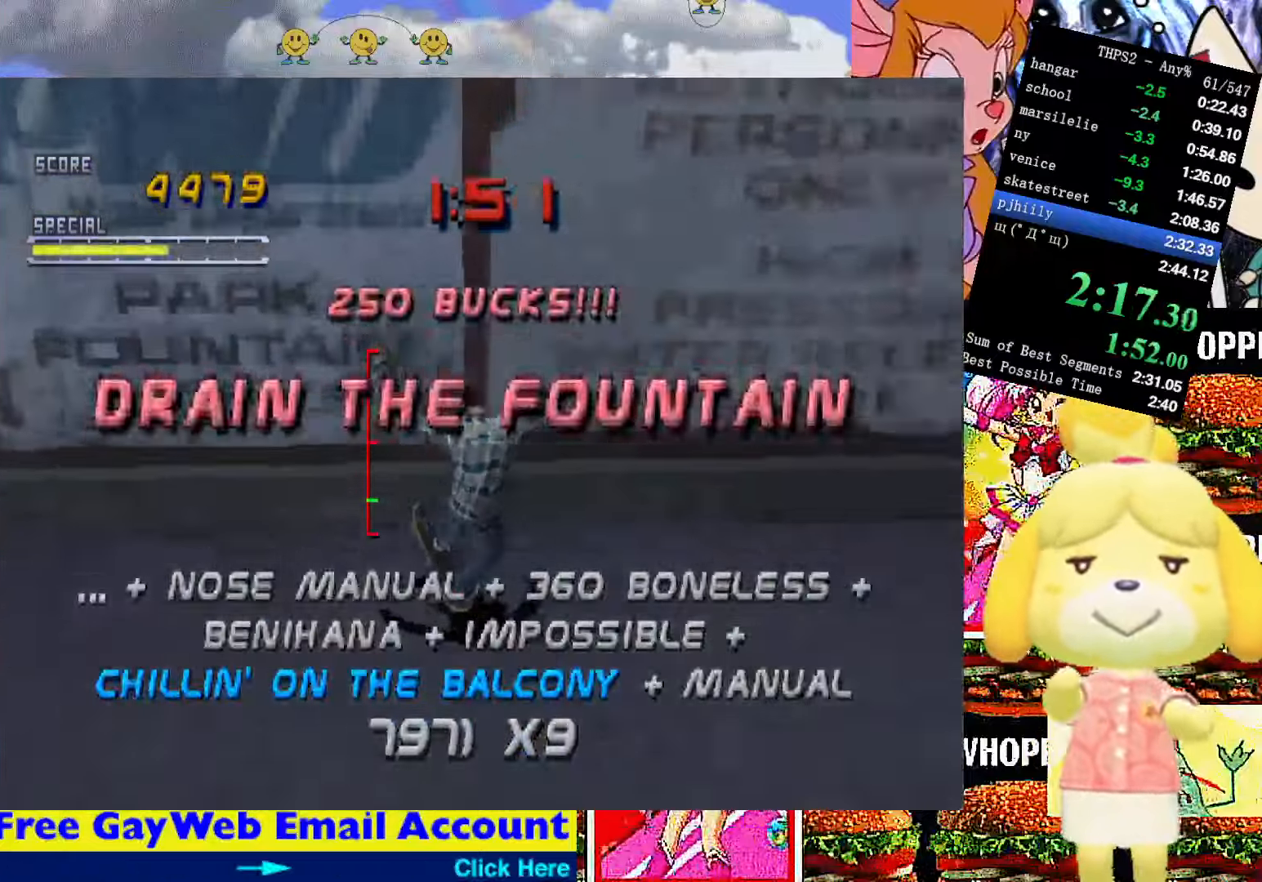
{"buttons": ["CROSS", "TRIANGLE", "DPAD_RIGHT"], "right_stick": "center", "events": [[16, "CROSS", "up"], [33, "TRIANGLE", "down"], [50, "DPAD_DOWN", "up"], [66, "CROSS", "down"], [83, "DPAD_LEFT", "up"], [183, "CROSS", "up"], [216, "CROSS", "down"], [416, "DPAD_RIGHT", "down"]]}
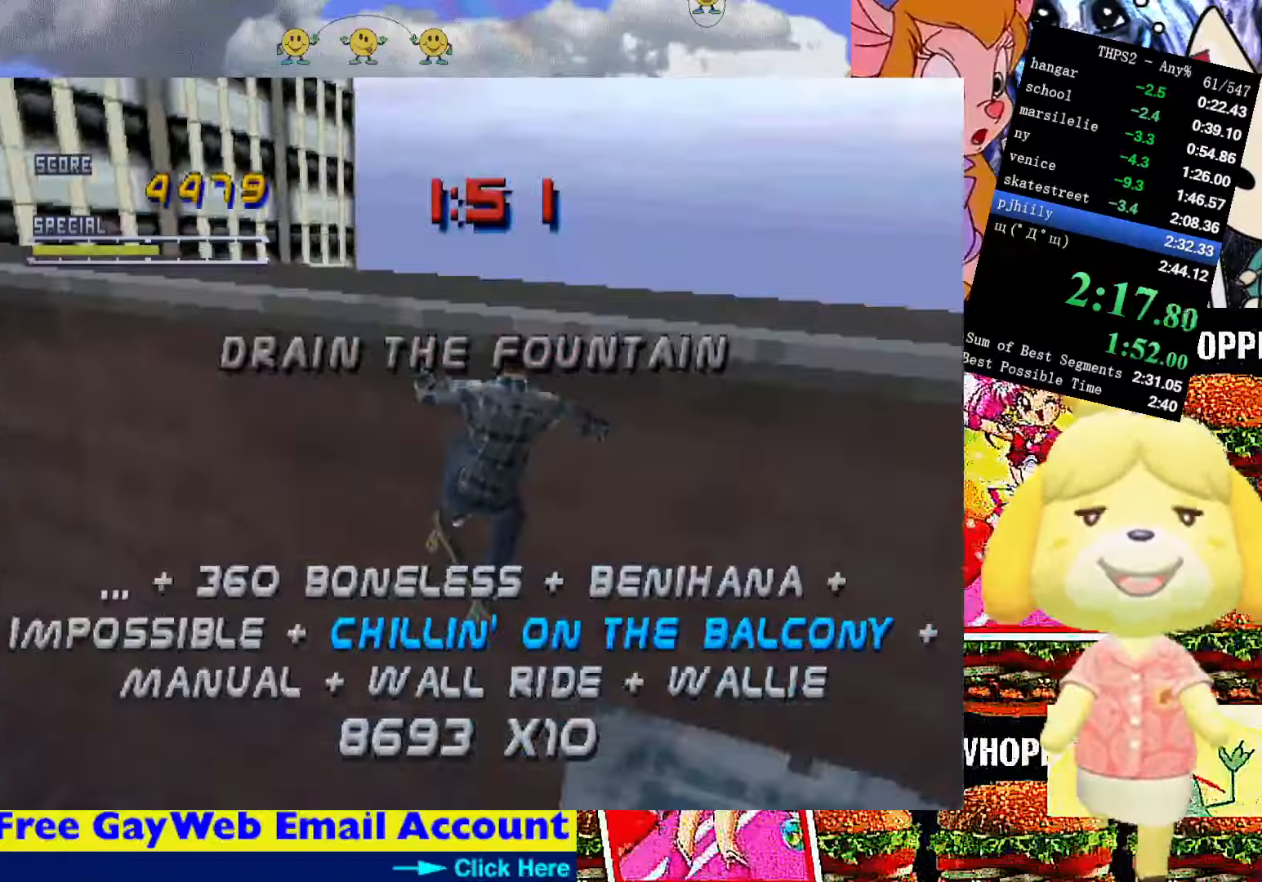
{"buttons": ["DPAD_UP"], "right_stick": "center", "events": [[83, "DPAD_UP", "down"], [200, "CROSS", "up"], [233, "DPAD_RIGHT", "up"], [233, "TRIANGLE", "up"], [317, "DPAD_UP", "up"], [400, "DPAD_DOWN", "down"], [467, "DPAD_DOWN", "up"], [467, "DPAD_UP", "down"]]}
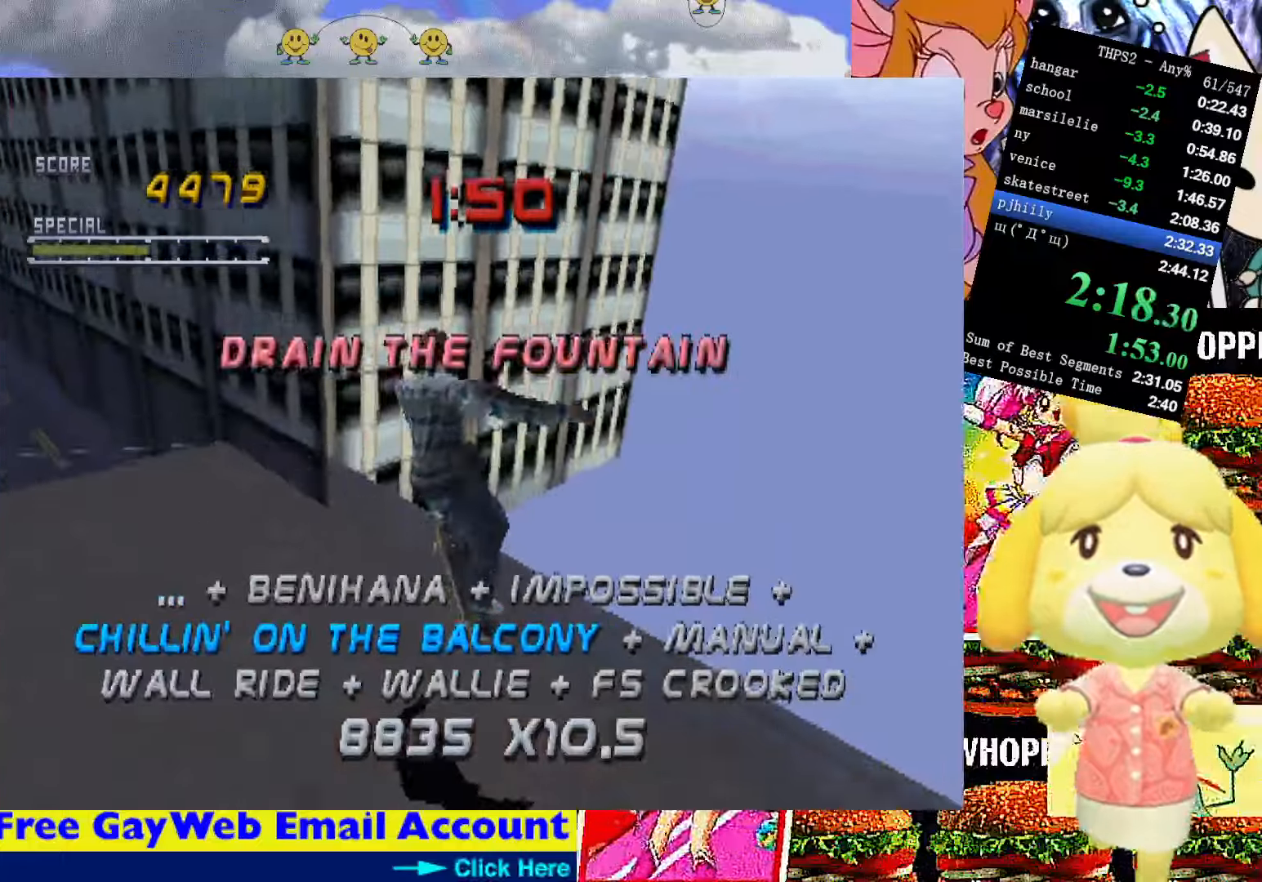
{"buttons": ["CROSS", "TRIANGLE"], "right_stick": "center", "events": [[67, "DPAD_LEFT", "down"], [67, "DPAD_UP", "up"], [150, "DPAD_LEFT", "up"], [150, "DPAD_UP", "down"], [200, "DPAD_UP", "up"], [233, "TRIANGLE", "down"], [300, "CROSS", "down"]]}
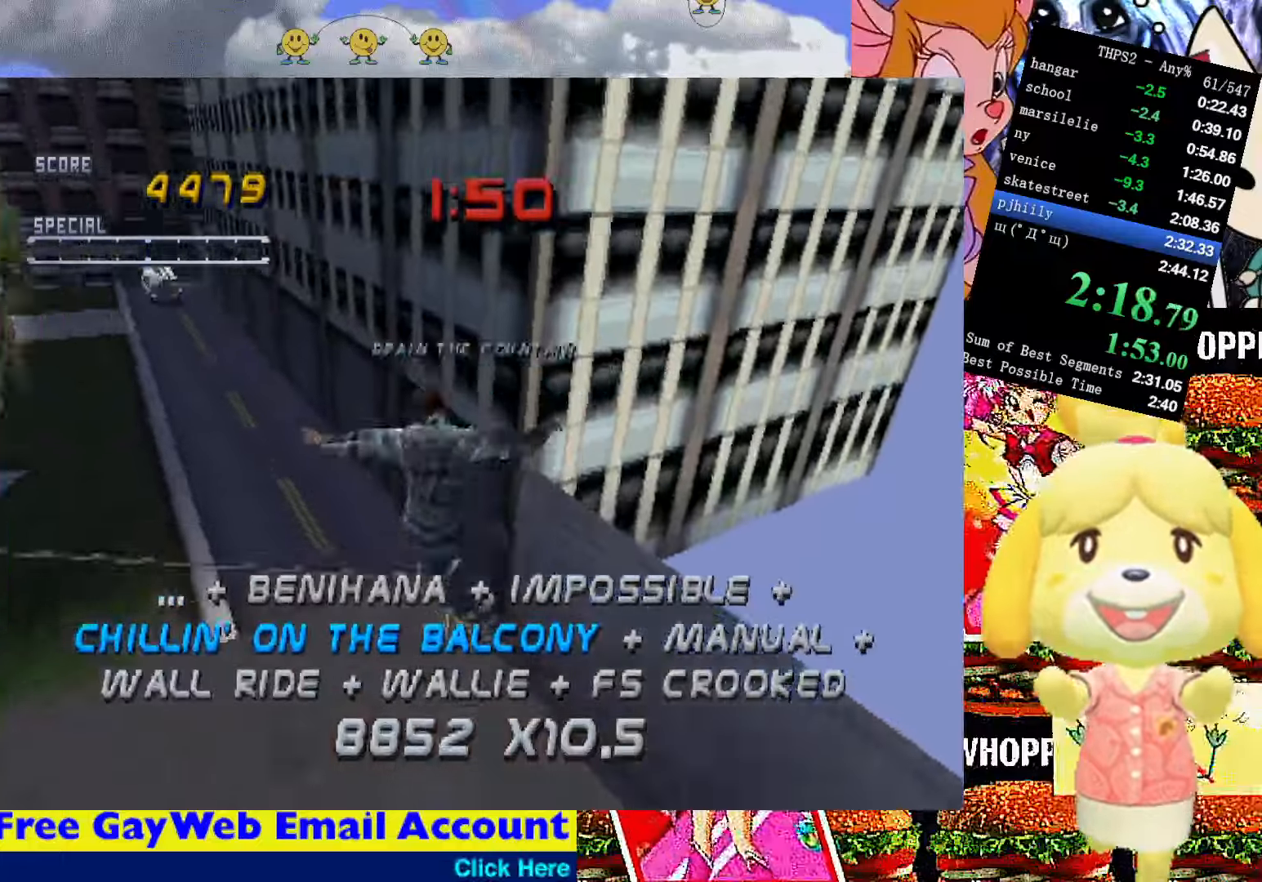
{"buttons": ["L1", "DPAD_UP"], "right_stick": "center"}
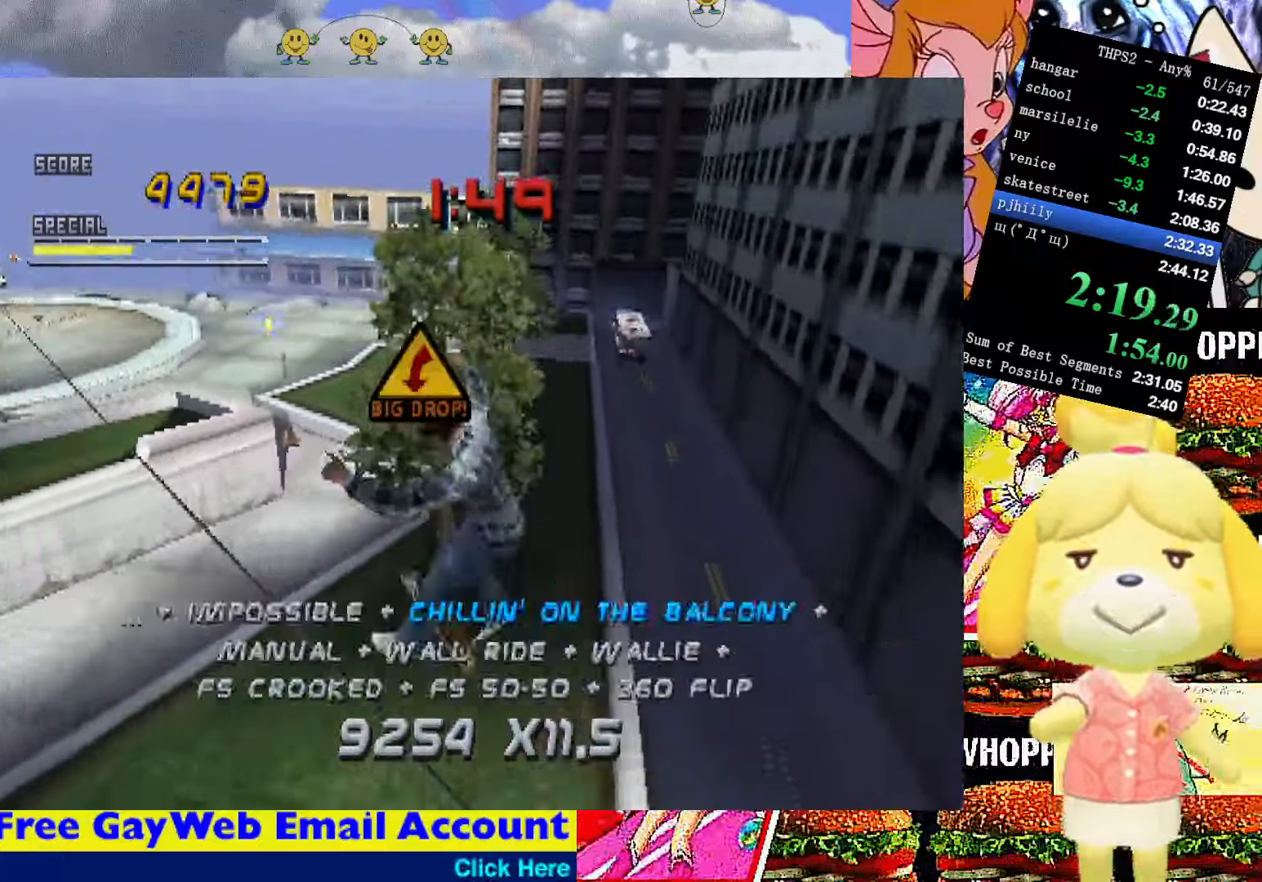
{"buttons": ["CROSS", "TRIANGLE"], "right_stick": "center", "events": [[17, "DPAD_RIGHT", "down"], [33, "DPAD_RIGHT", "up"], [100, "DPAD_UP", "up"], [117, "TRIANGLE", "down"], [133, "L1", "up"], [150, "CROSS", "down"], [183, "DPAD_UP", "down"], [267, "DPAD_UP", "up"], [350, "DPAD_UP", "down"], [433, "DPAD_UP", "up"]]}
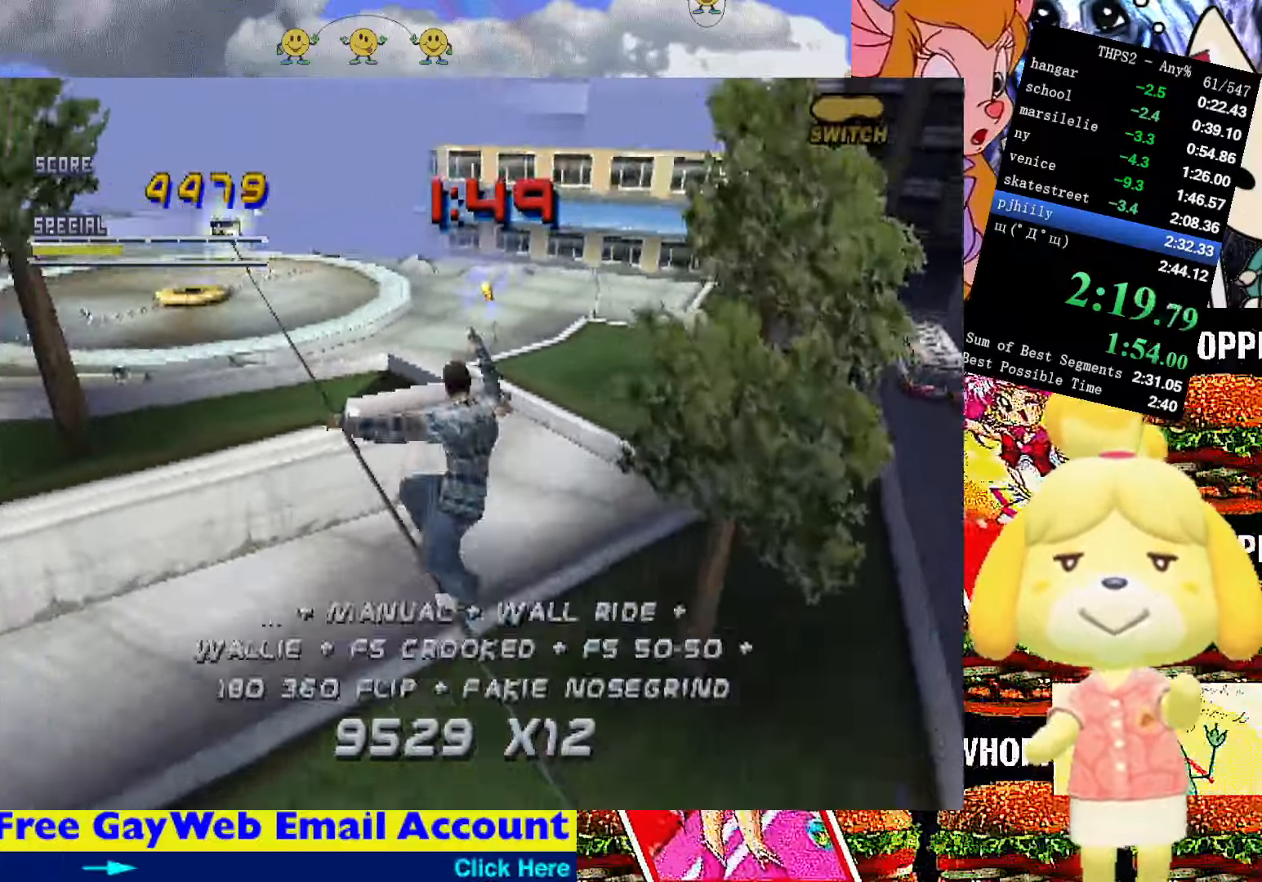
{"buttons": ["L1", "DPAD_UP"], "right_stick": "center", "events": [[83, "DPAD_UP", "down"], [83, "TRIANGLE", "up"], [133, "L1", "down"], [183, "CROSS", "up"], [200, "CIRCLE", "down"], [317, "CIRCLE", "up"], [367, "CIRCLE", "down"], [467, "CIRCLE", "up"]]}
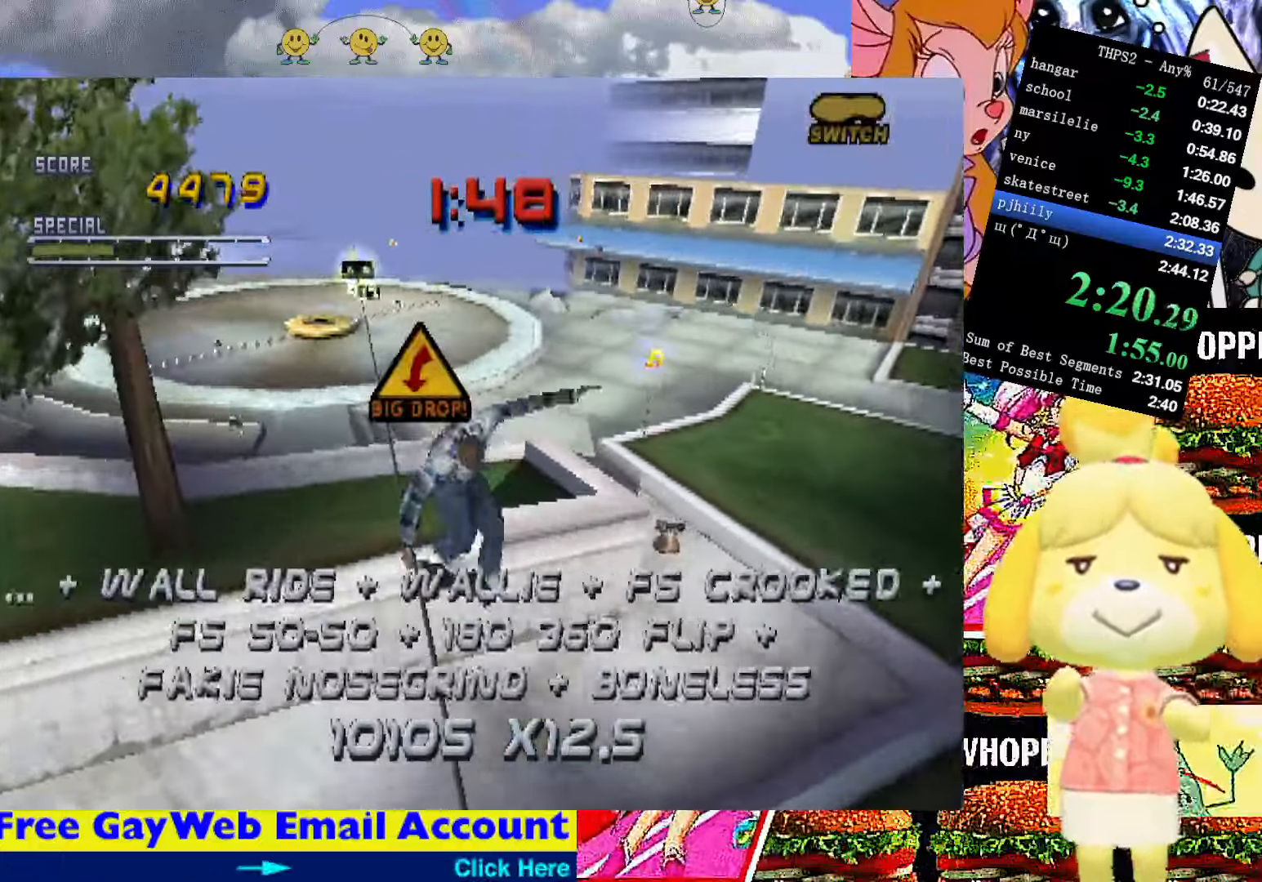
{"buttons": ["CROSS", "TRIANGLE"], "right_stick": "center"}
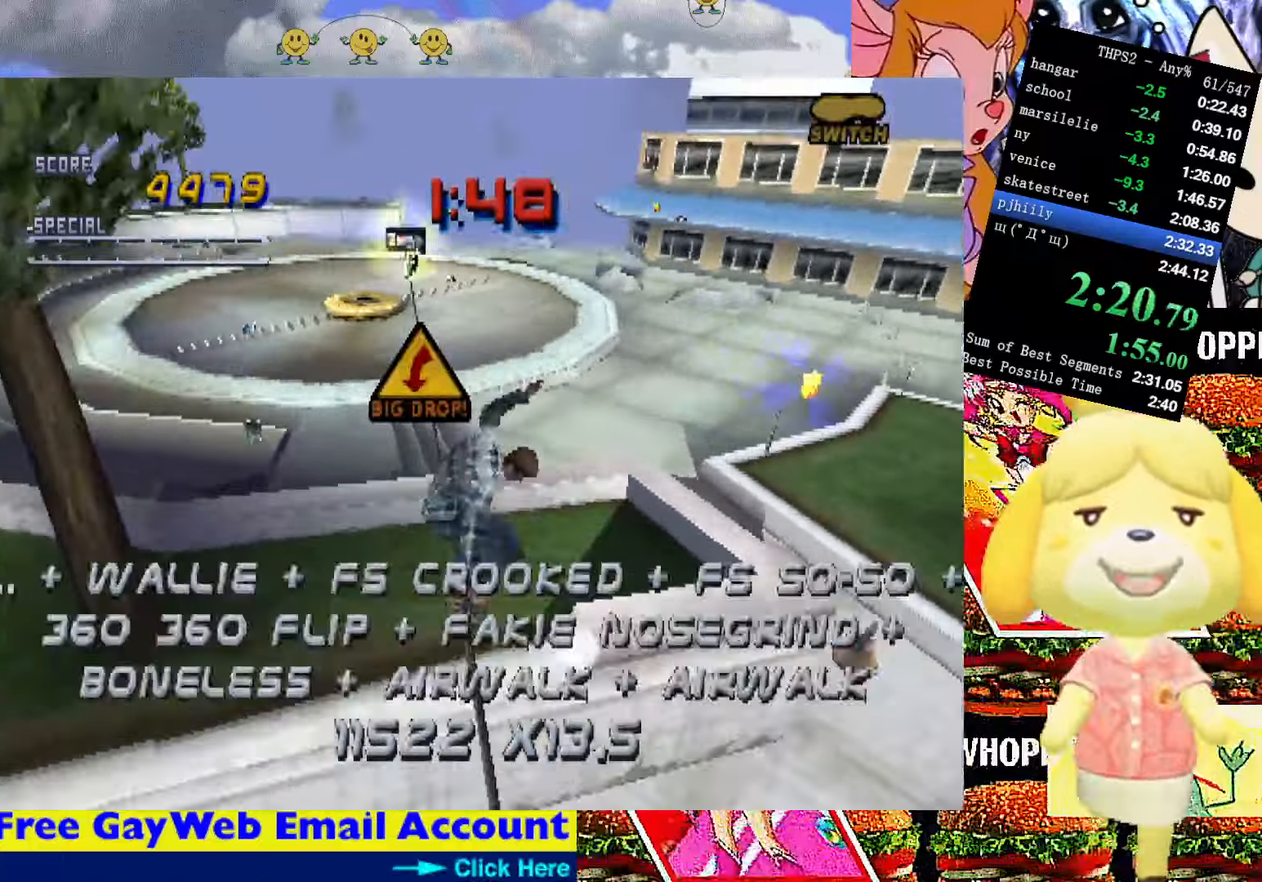
{"buttons": ["CROSS"], "right_stick": "center", "events": [[133, "TRIANGLE", "up"]]}
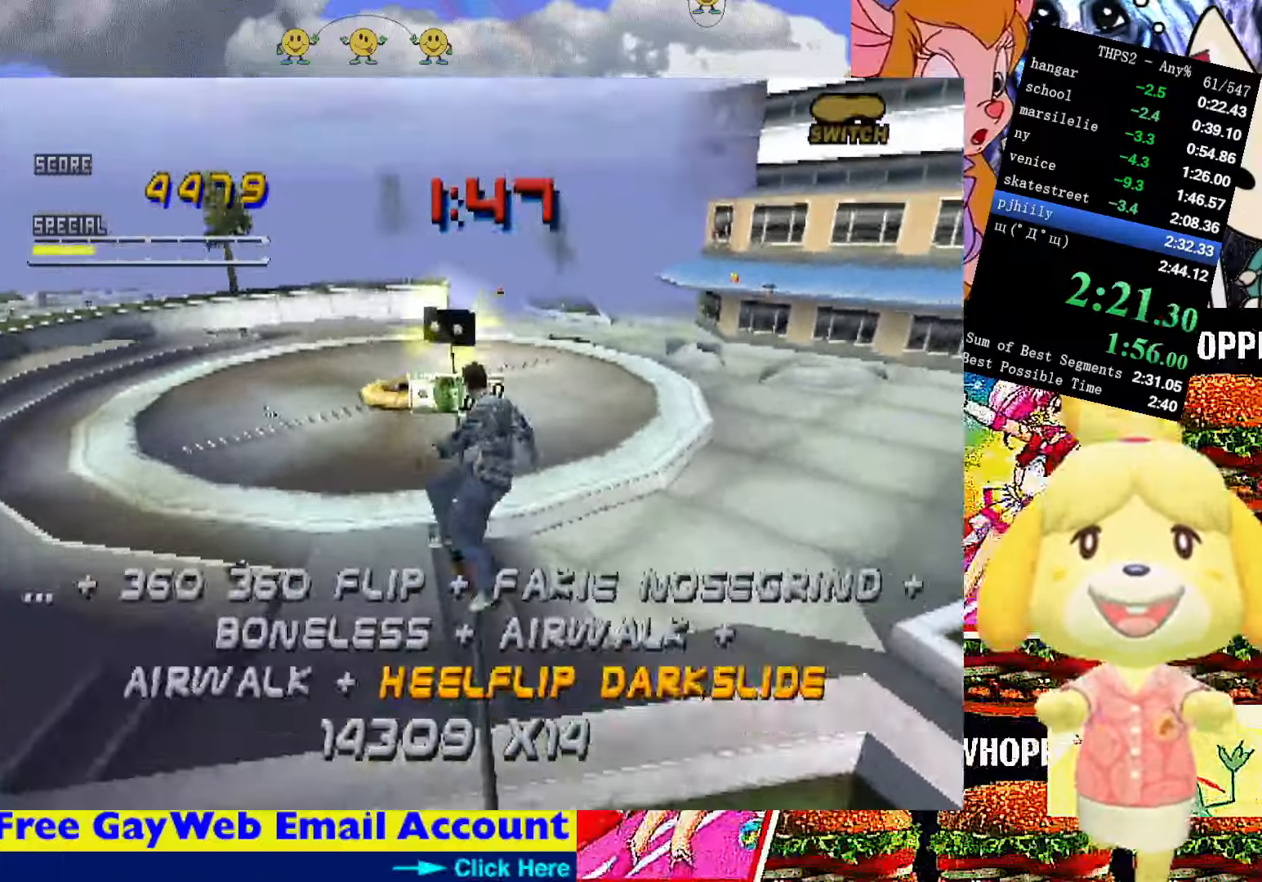
{"buttons": ["SQUARE", "R1", "DPAD_RIGHT"], "right_stick": "center", "events": [[17, "DPAD_RIGHT", "down"], [83, "CROSS", "up"], [100, "R1", "down"], [183, "DPAD_RIGHT", "up"], [283, "DPAD_LEFT", "down"], [317, "R2", "down"], [367, "R2", "up"], [383, "DPAD_LEFT", "up"], [450, "DPAD_RIGHT", "down"], [483, "SQUARE", "down"]]}
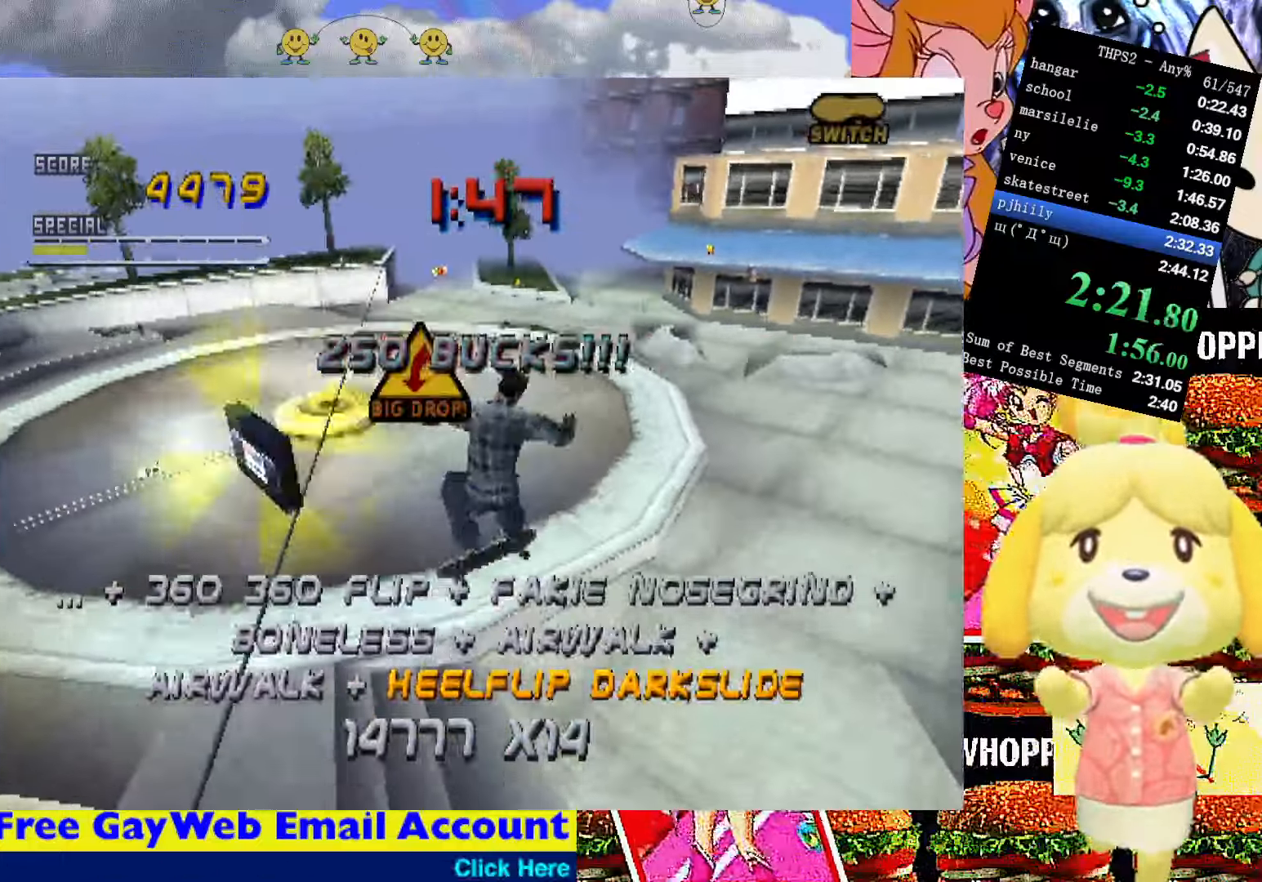
{"buttons": ["R1"], "right_stick": "center", "events": [[50, "DPAD_RIGHT", "up"], [100, "SQUARE", "up"]]}
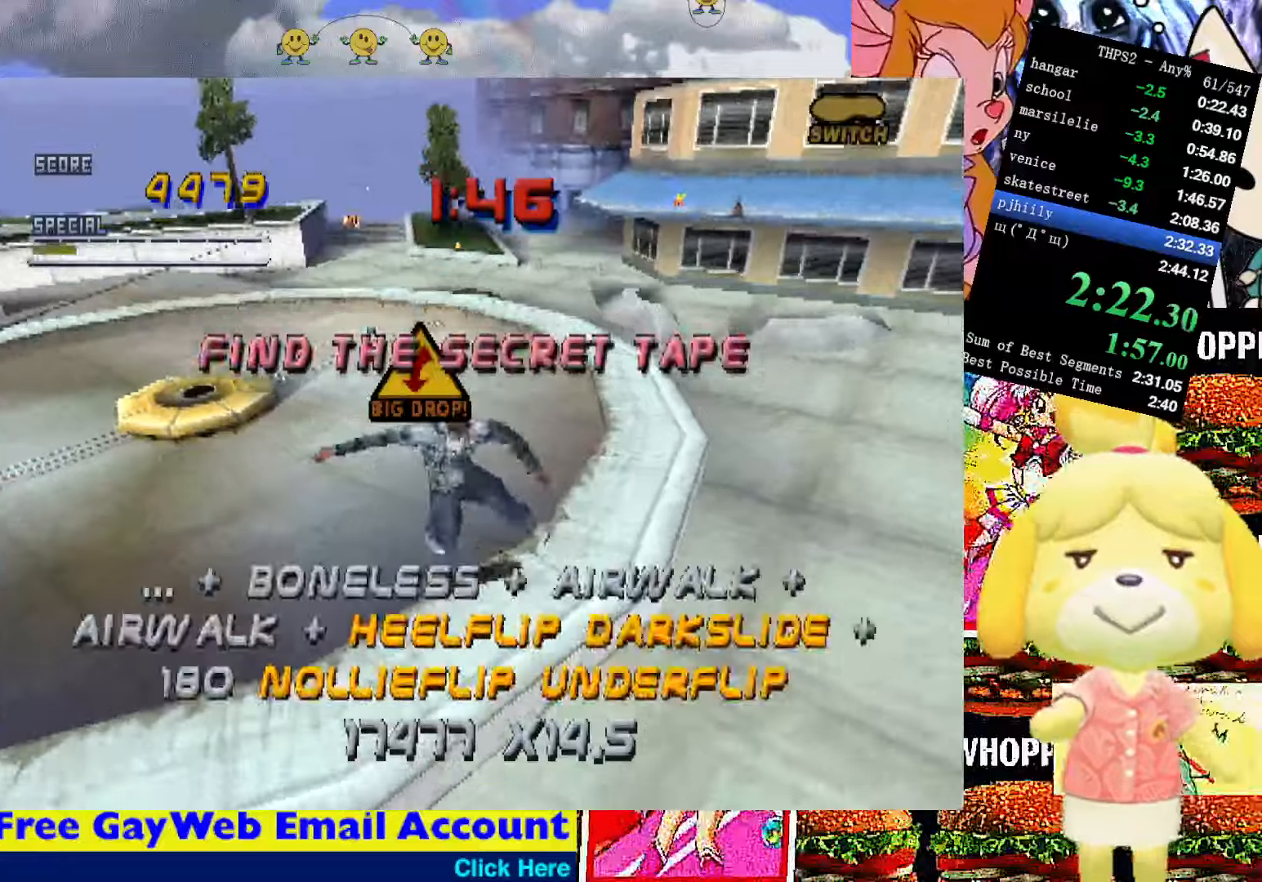
{"buttons": ["CROSS", "DPAD_DOWN", "DPAD_RIGHT"], "right_stick": "center", "events": [[334, "R1", "up"], [400, "CROSS", "down"], [467, "DPAD_RIGHT", "down"], [500, "DPAD_DOWN", "down"]]}
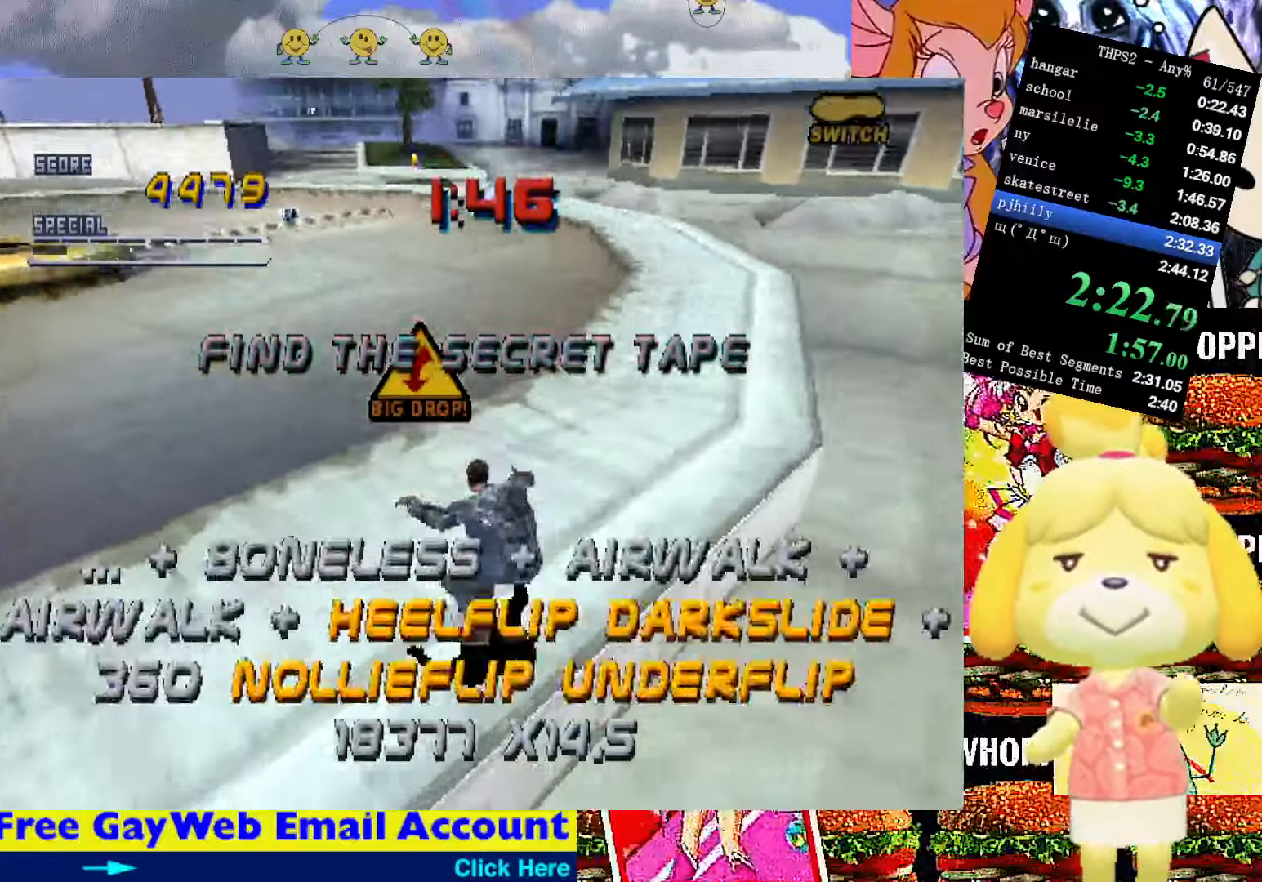
{"buttons": [], "right_stick": "center", "events": [[167, "DPAD_DOWN", "up"], [200, "DPAD_UP", "down"], [300, "DPAD_RIGHT", "up"], [384, "SQUARE", "down"], [417, "CROSS", "up"], [450, "DPAD_UP", "up"], [484, "SQUARE", "up"]]}
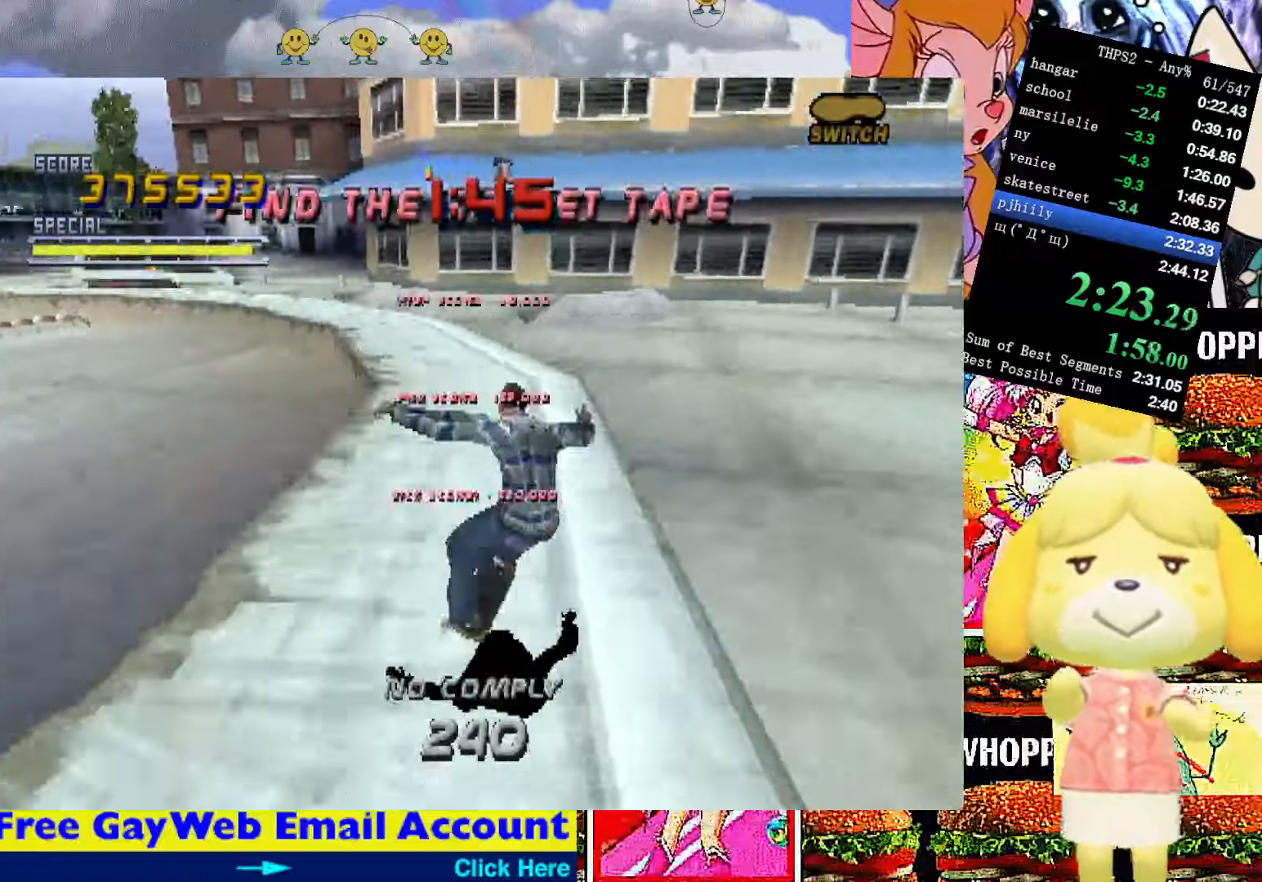
{"buttons": [], "right_stick": "center", "events": []}
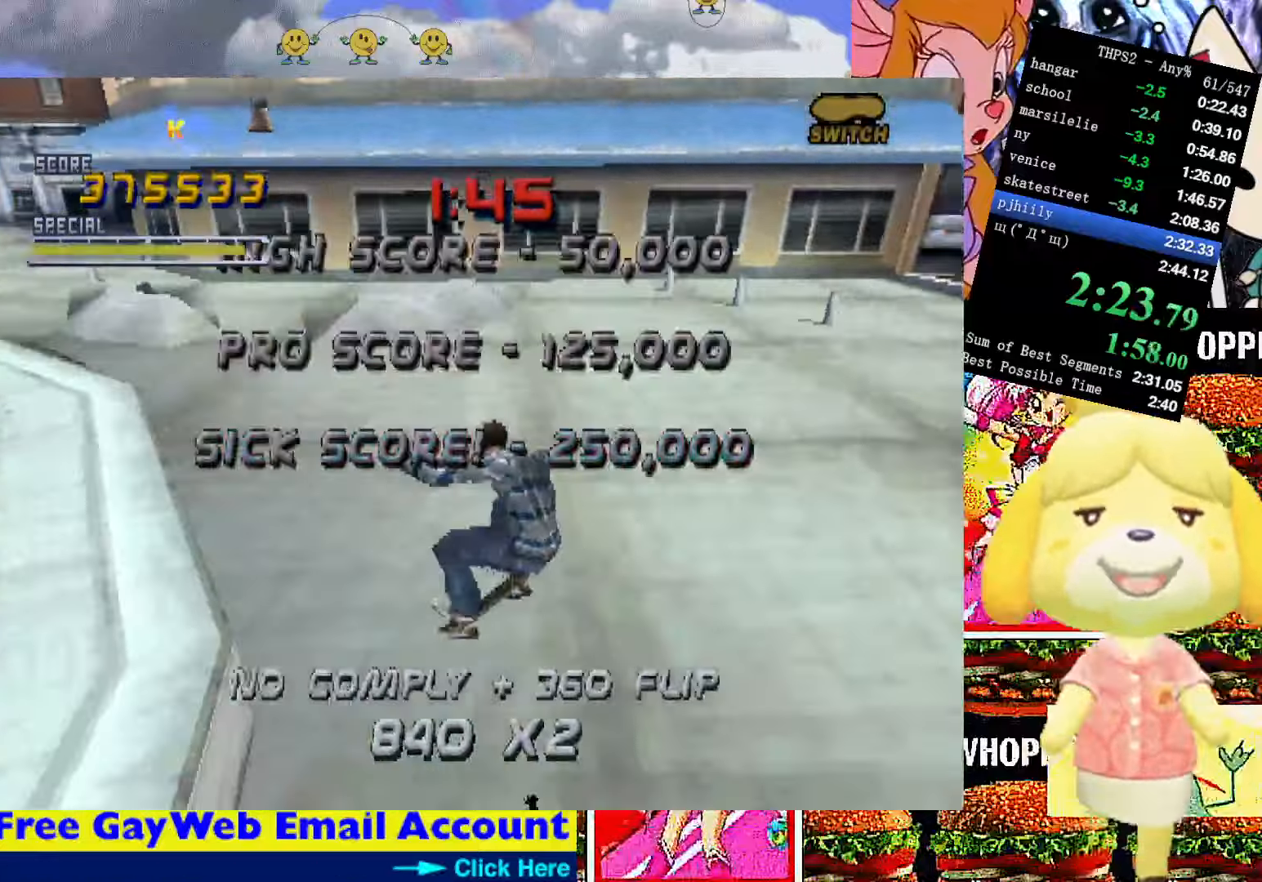
{"buttons": ["SQUARE"], "right_stick": "center", "events": [[350, "SQUARE", "down"]]}
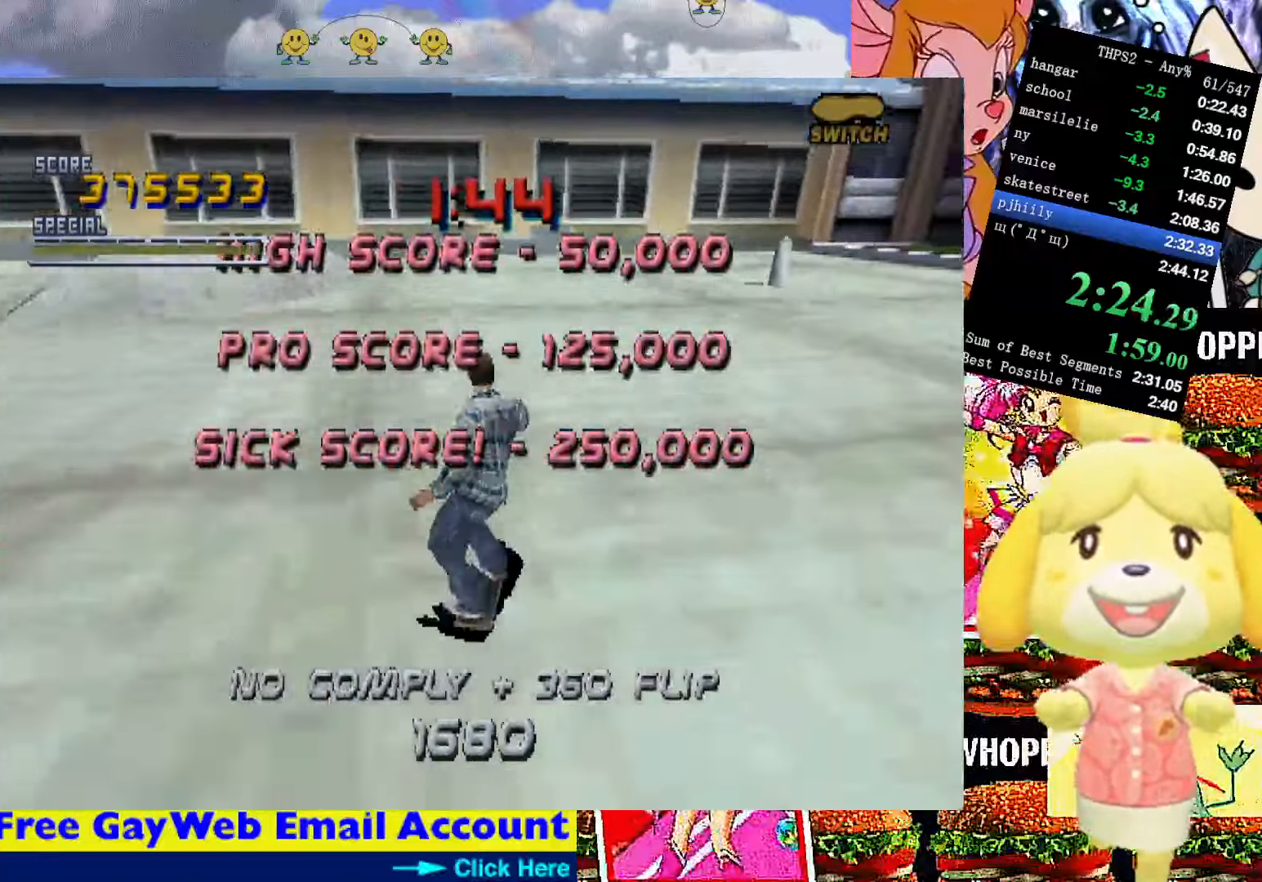
{"buttons": ["CROSS"], "right_stick": "center", "events": [[67, "DPAD_LEFT", "down"], [134, "DPAD_DOWN", "down"], [167, "SQUARE", "up"], [200, "DPAD_DOWN", "up"], [234, "CROSS", "down"], [317, "DPAD_LEFT", "up"]]}
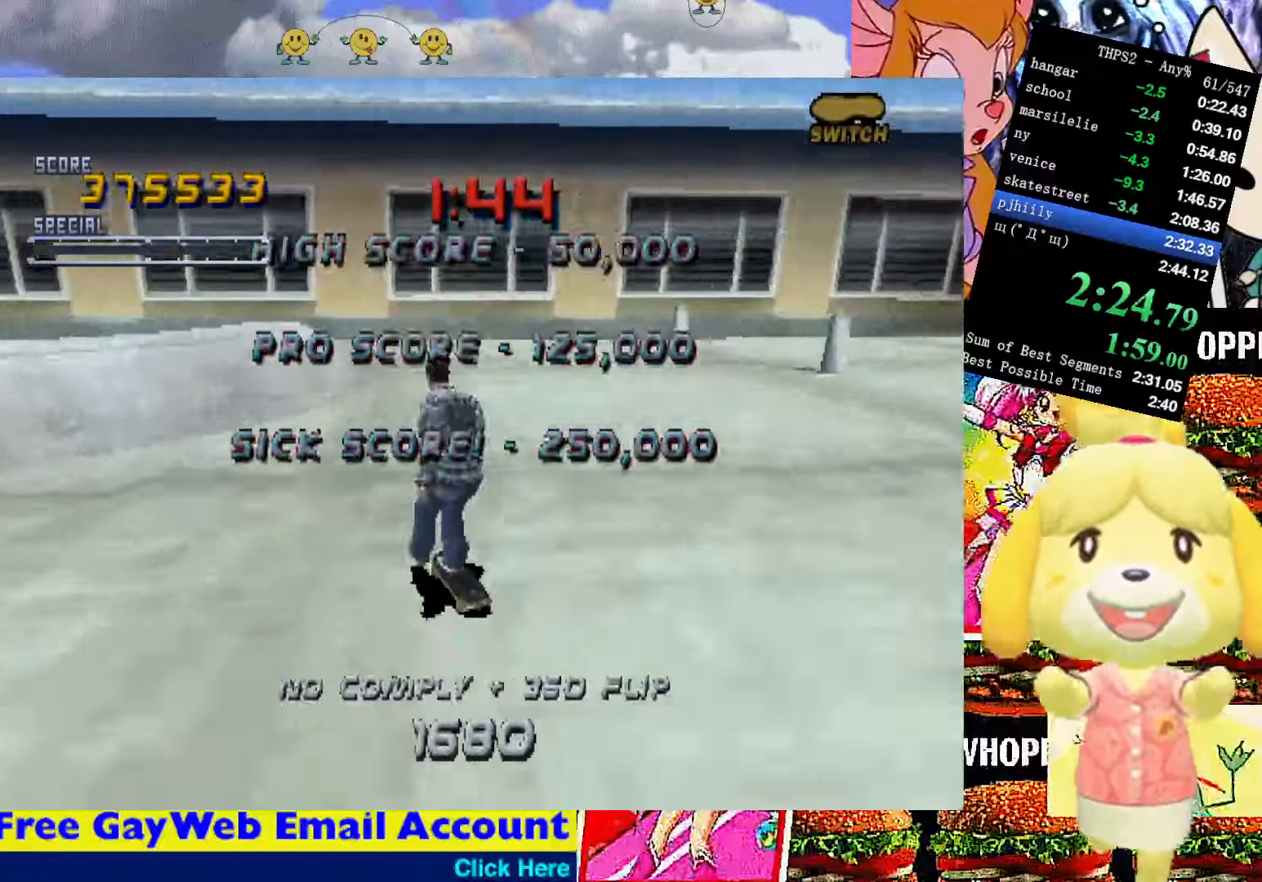
{"buttons": [], "right_stick": "center", "events": [[117, "DPAD_LEFT", "down"], [200, "DPAD_LEFT", "up"], [384, "DPAD_LEFT", "down"], [434, "DPAD_LEFT", "up"], [450, "CROSS", "up"]]}